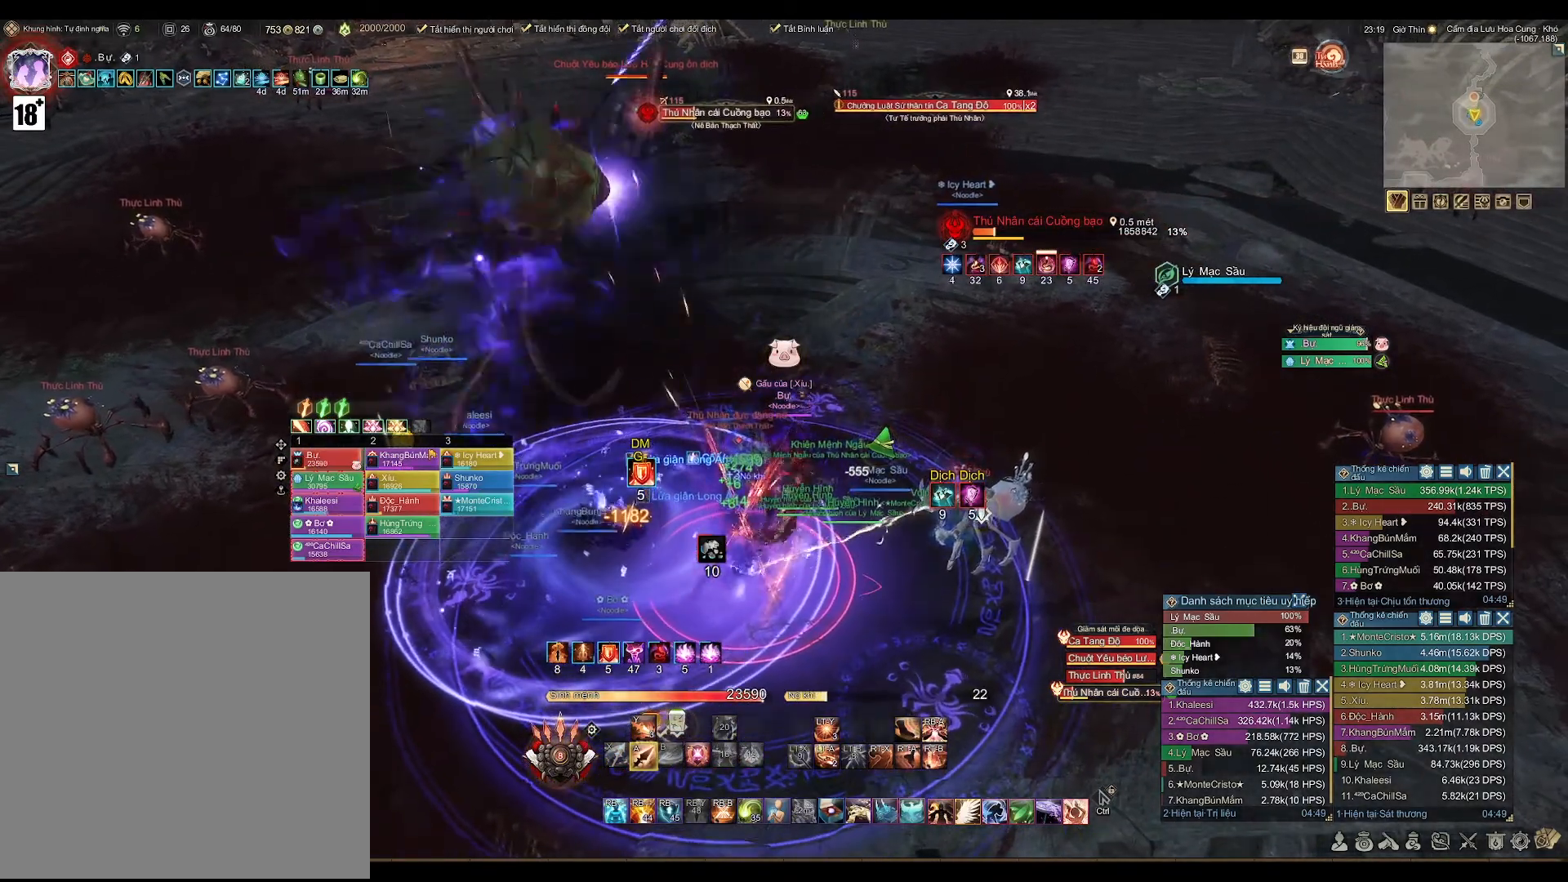
Gameplay with a controller (Xbox layout); each line is a JSON object with the inputs held at the frame after it. "events" lists button and stick changes between this image and that frame as [ms after this image, input, new state], when the widget could be followed in between.
{"buttons": ["A"], "left_stick": "center", "right_stick": "center", "events": []}
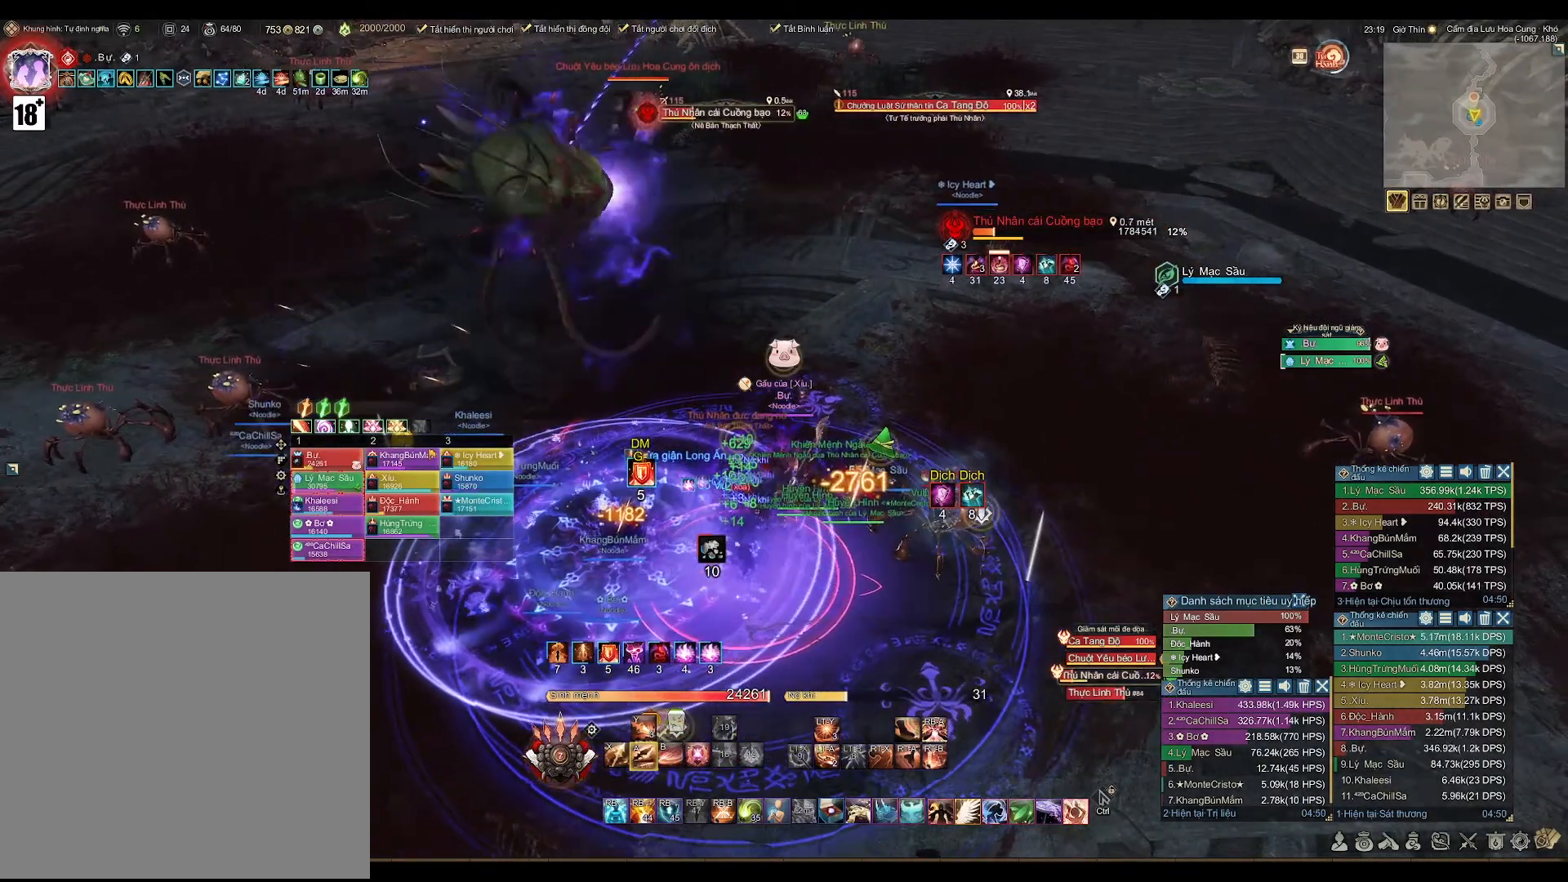
{"buttons": ["A"], "left_stick": "center", "right_stick": "center"}
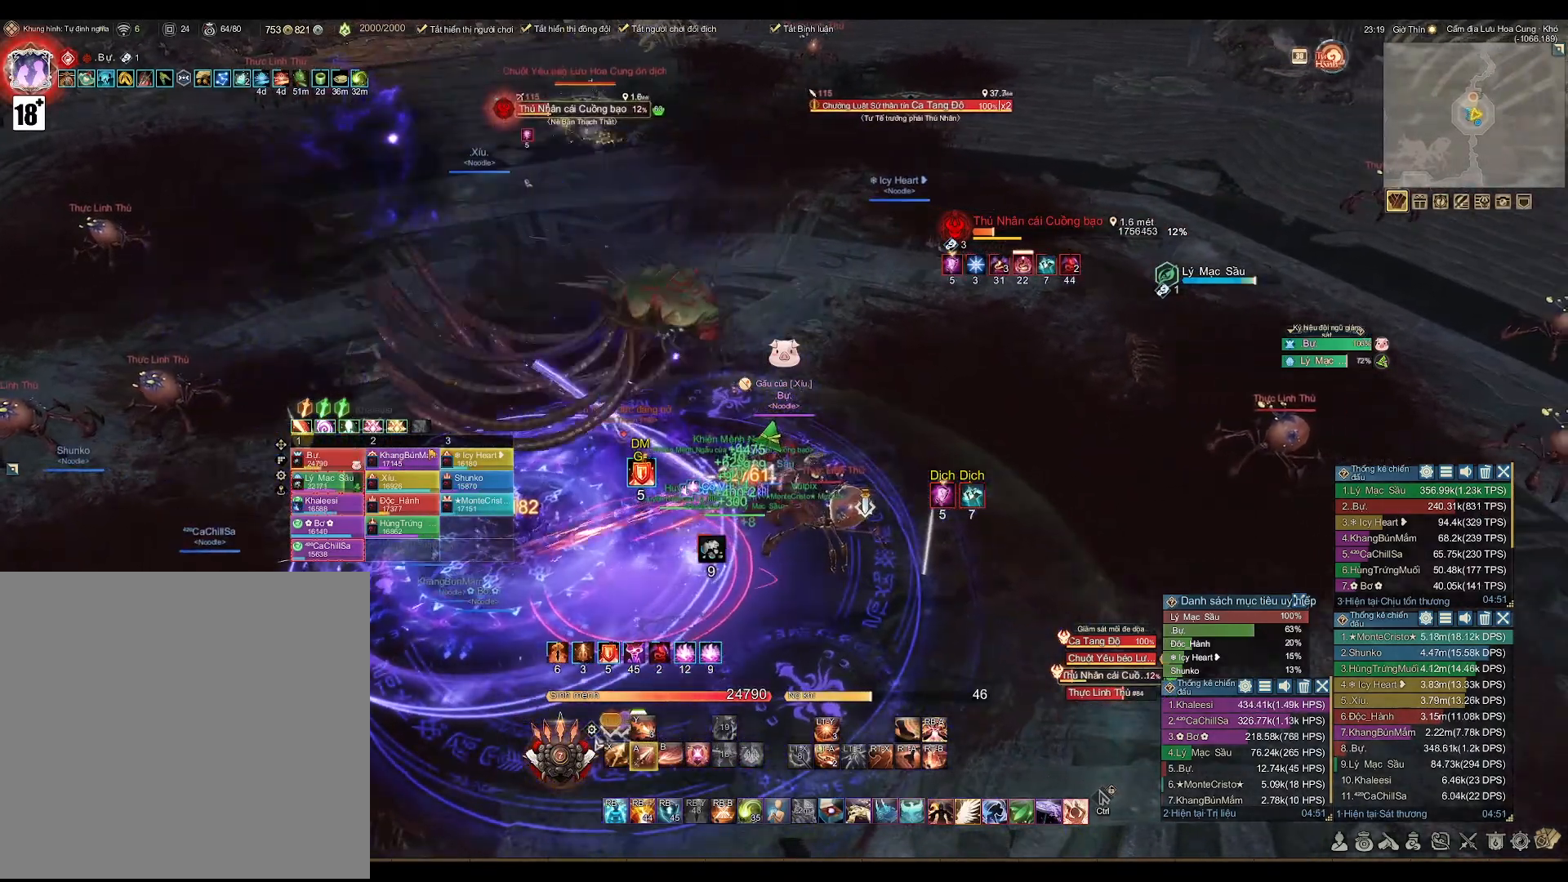
{"buttons": ["B"], "left_stick": "center", "right_stick": "center", "events": [[383, "A", "up"], [500, "B", "down"]]}
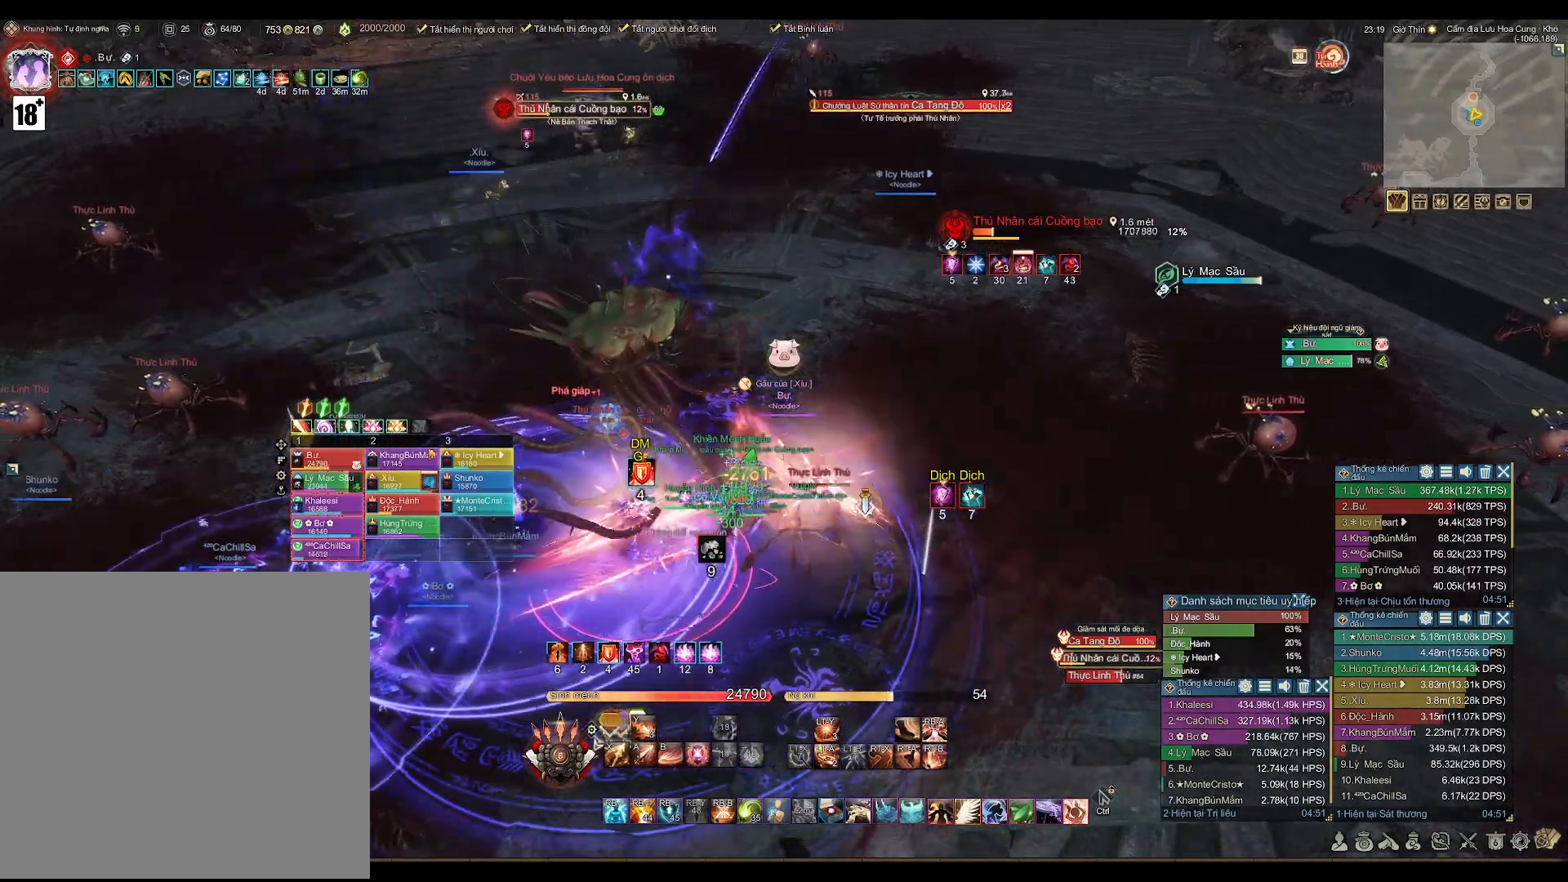
{"buttons": ["A"], "left_stick": "center", "right_stick": "center", "events": [[167, "B", "up"], [367, "A", "down"]]}
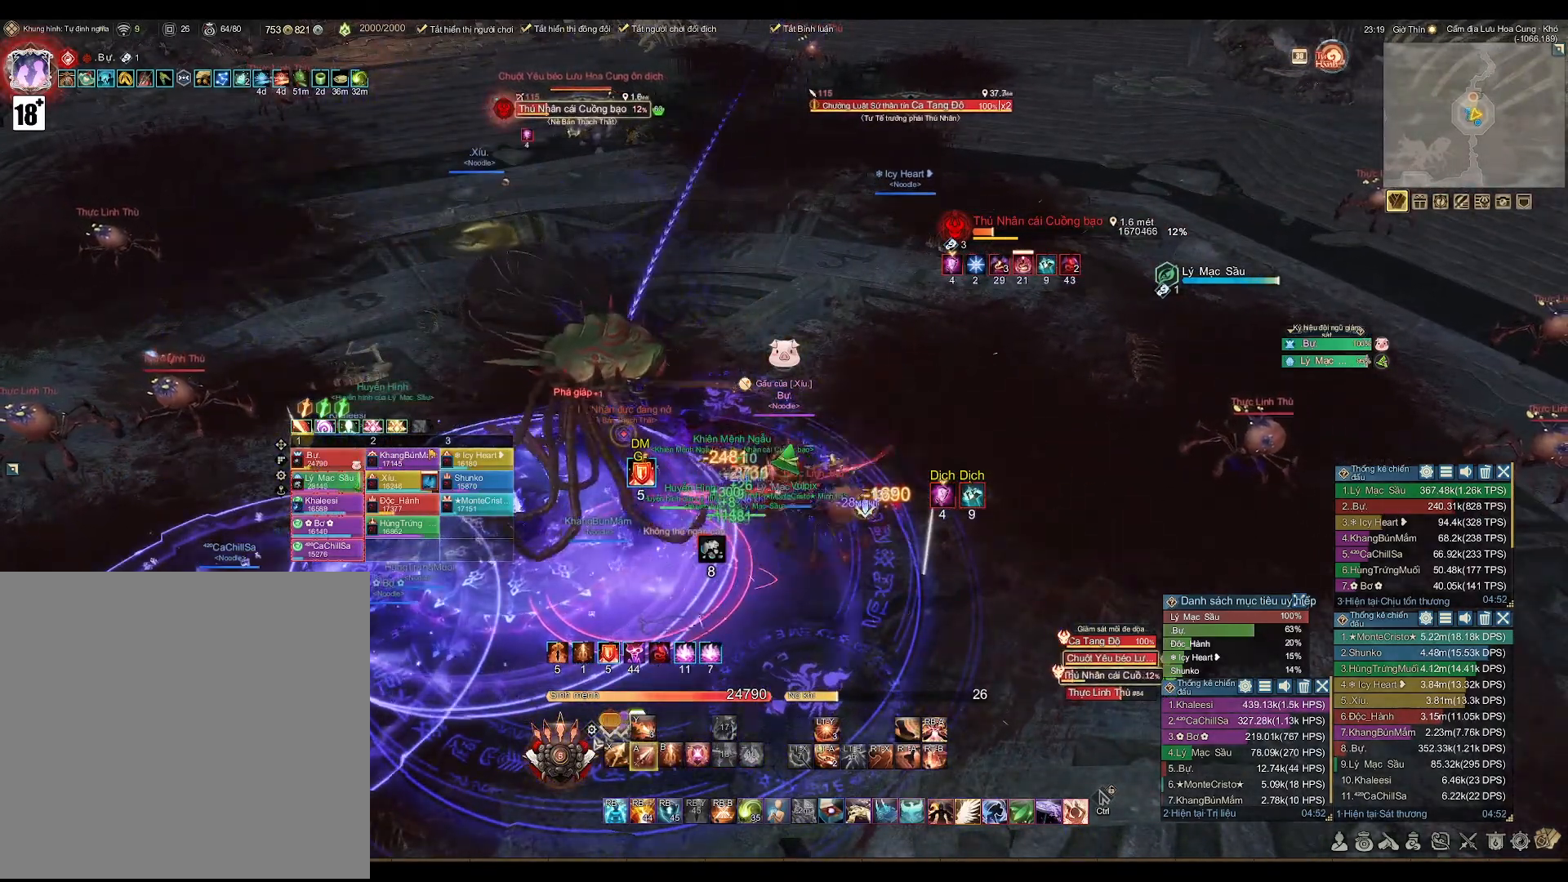
{"buttons": [], "left_stick": "down", "right_stick": "center", "events": [[167, "left_stick", "down"], [217, "A", "up"], [333, "X", "down"], [383, "X", "up"]]}
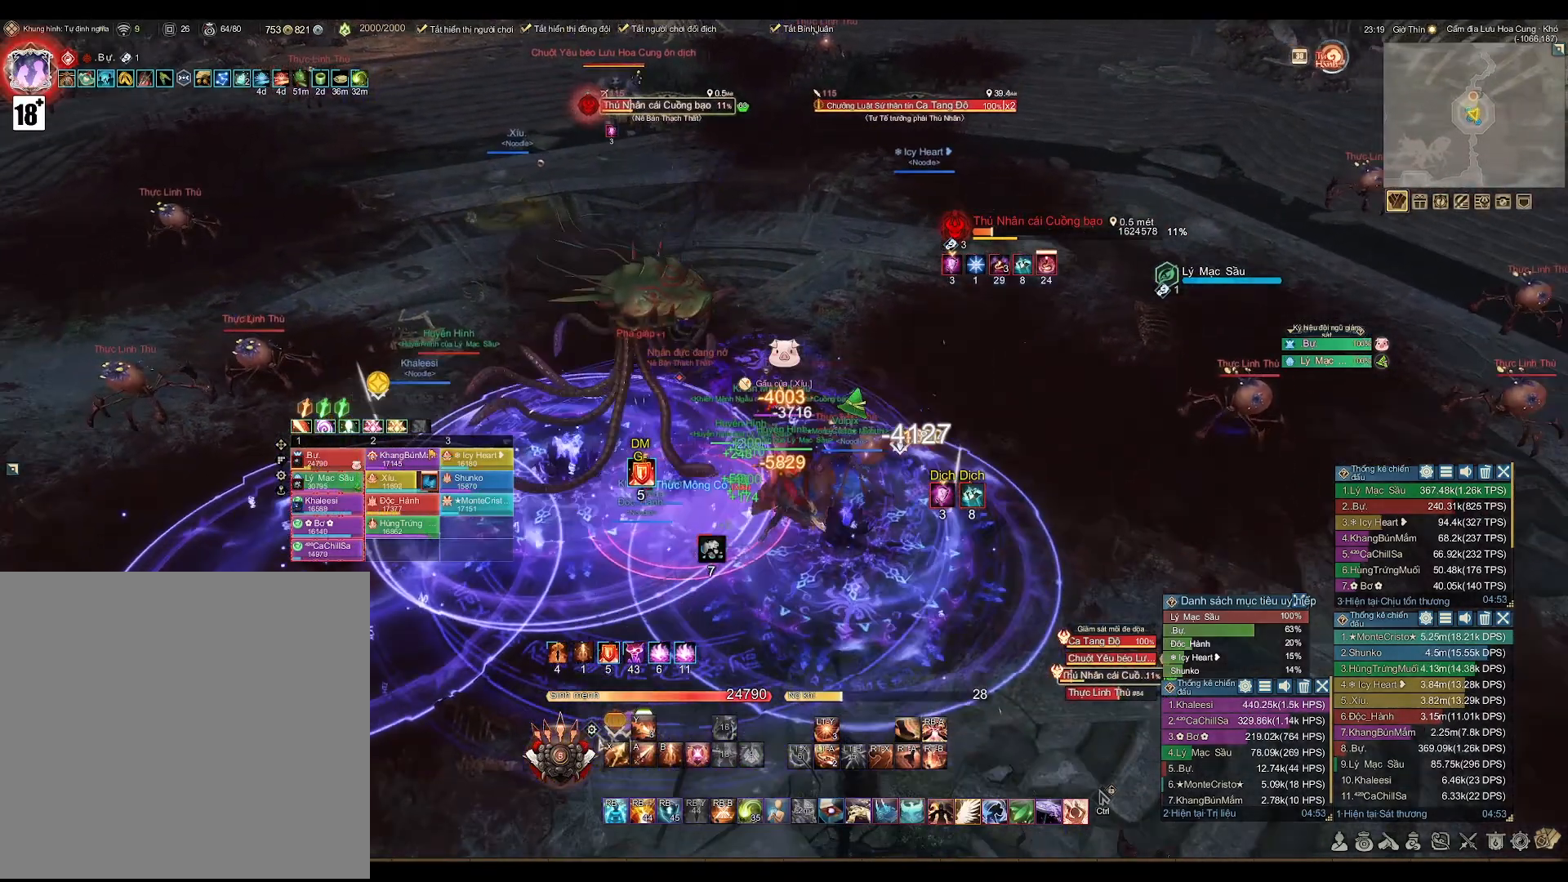
{"buttons": ["A", "L2"], "left_stick": "center", "right_stick": "center", "events": [[50, "X", "down"], [67, "X", "up"], [67, "left_stick", "down-right"], [117, "X", "down"], [167, "X", "up"], [217, "left_stick", "center"], [333, "L2", "down"], [417, "A", "down"]]}
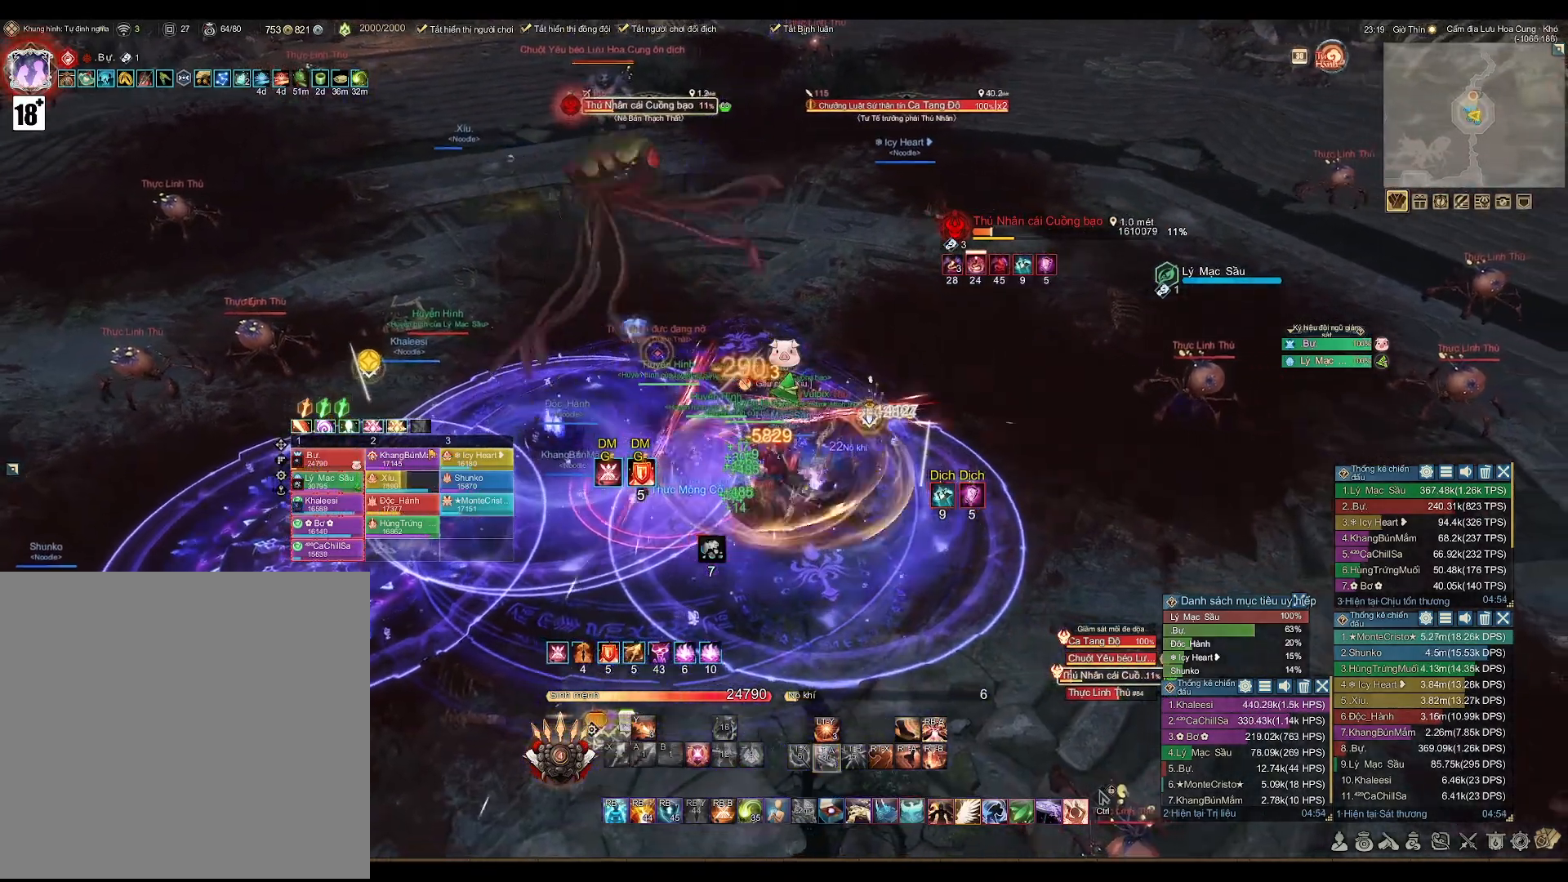
{"buttons": [], "left_stick": "center", "right_stick": "center", "events": [[17, "L2", "up"], [50, "A", "up"], [100, "left_stick", "up"], [283, "left_stick", "center"], [383, "X", "down"], [450, "X", "up"]]}
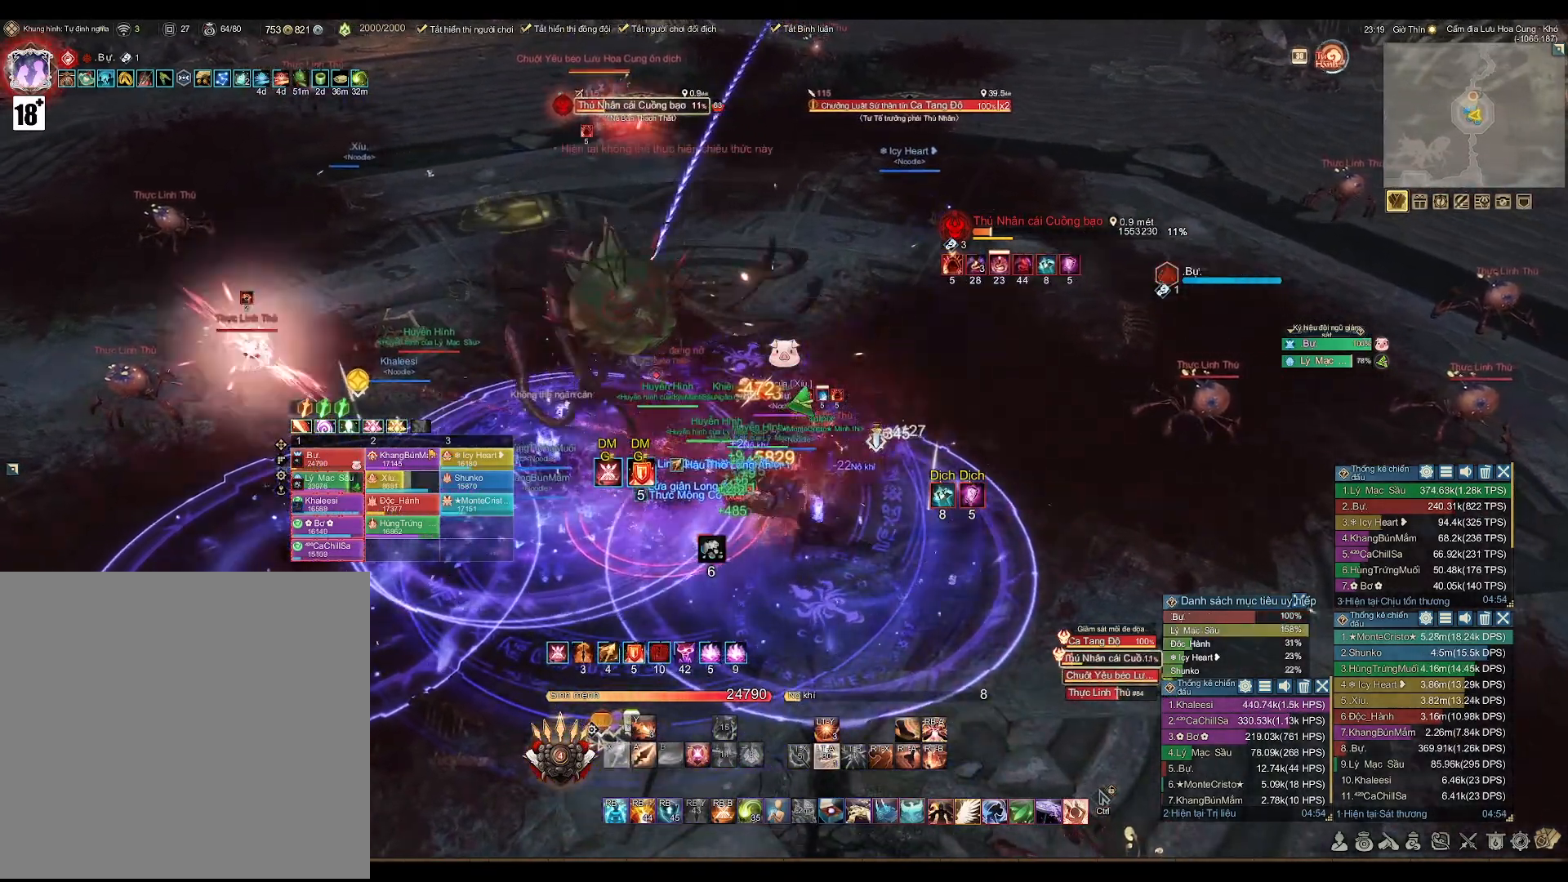
{"buttons": ["A"], "left_stick": "center", "right_stick": "center", "events": [[100, "A", "down"]]}
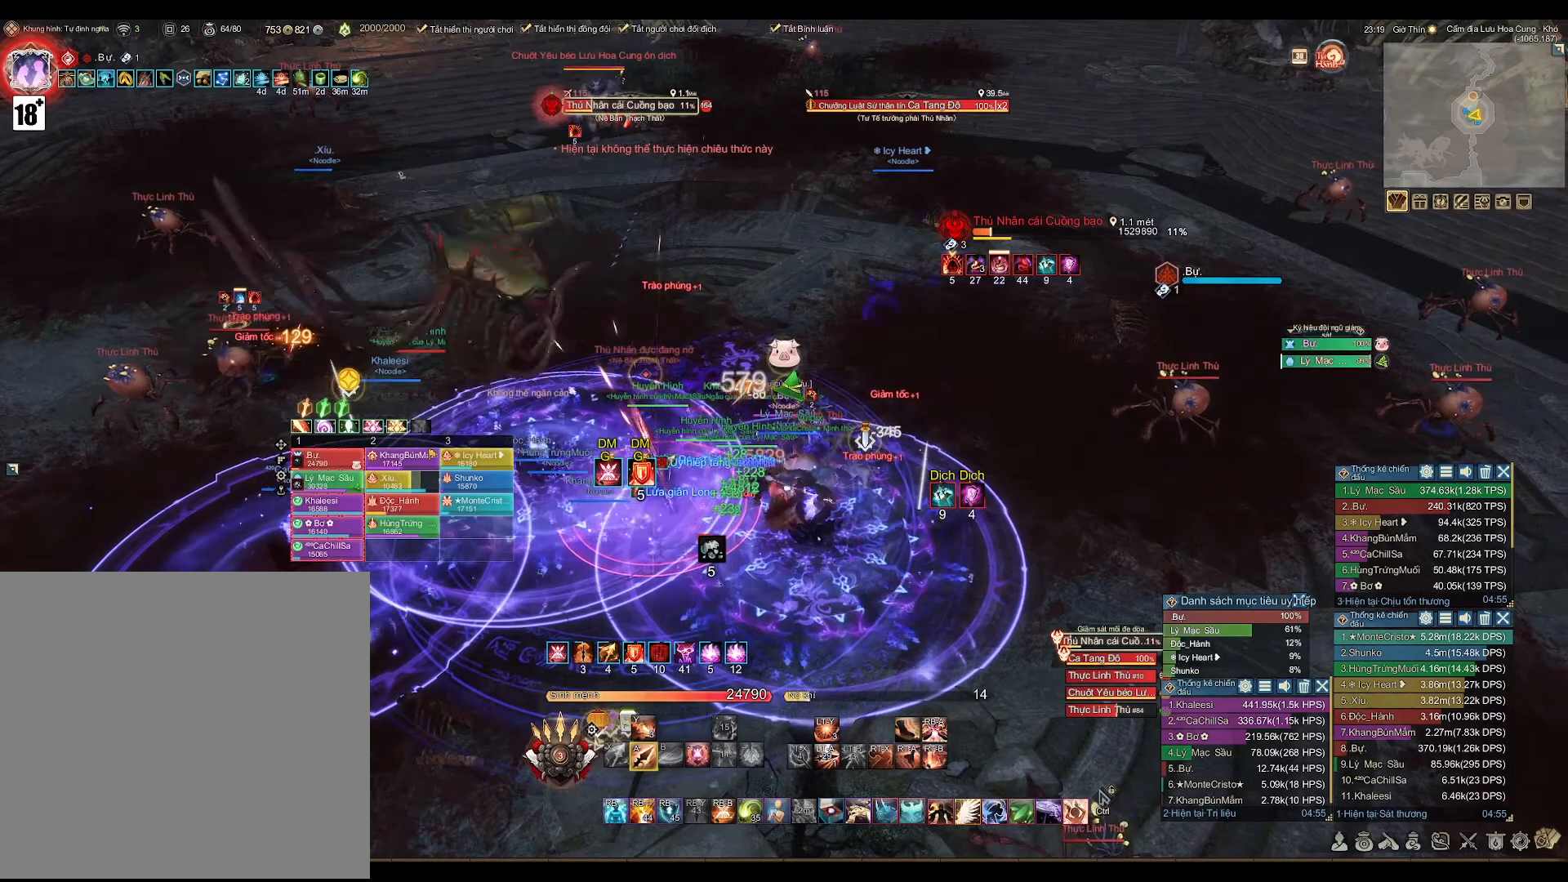
{"buttons": ["A"], "left_stick": "center", "right_stick": "center", "events": []}
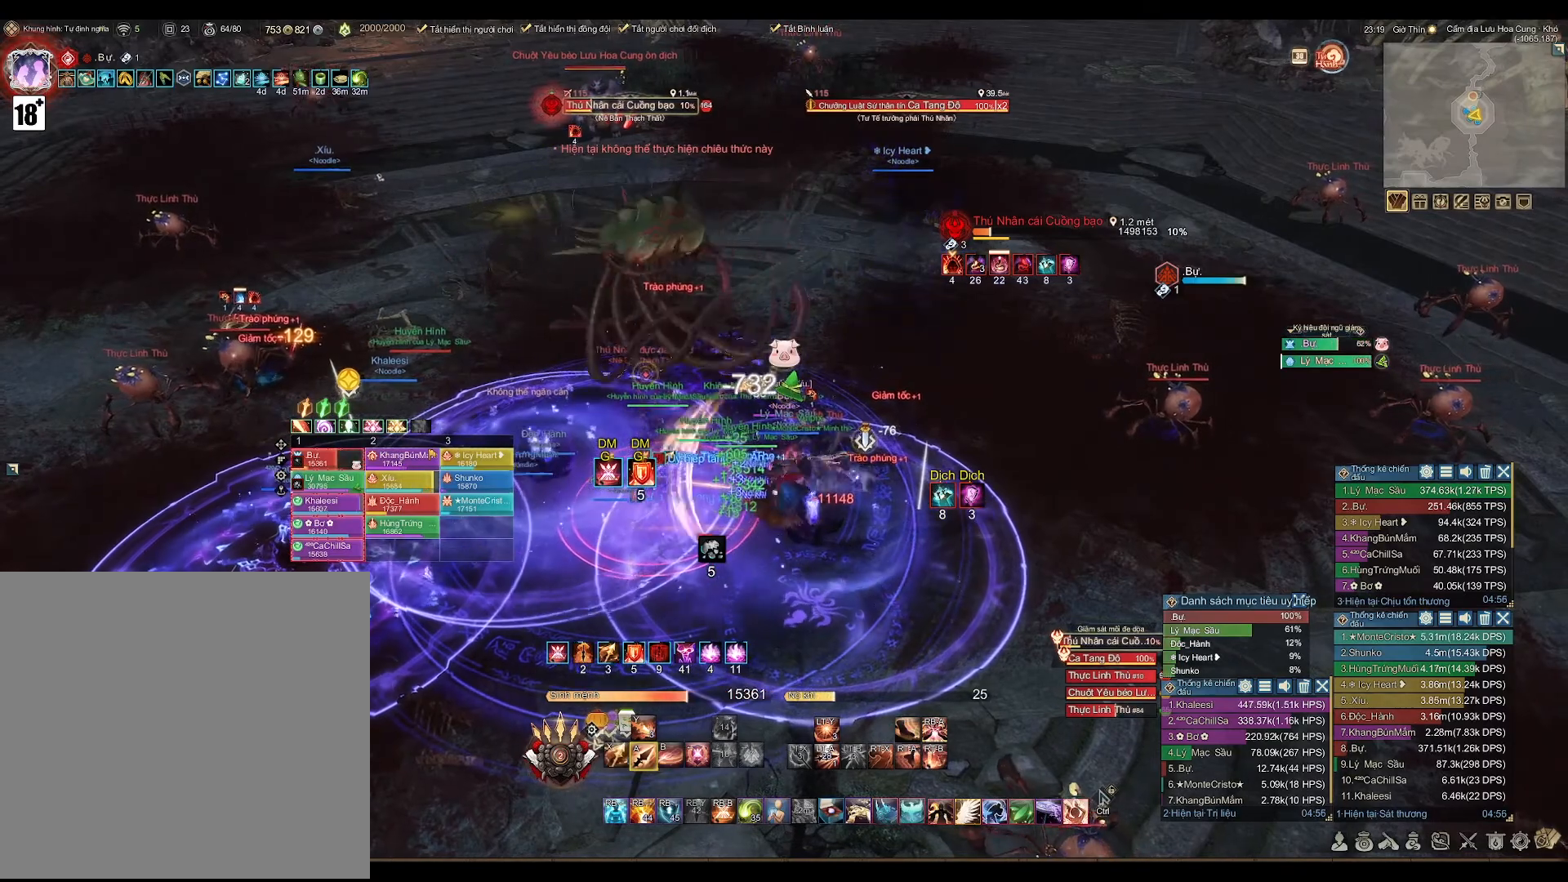
{"buttons": ["A"], "left_stick": "center", "right_stick": "center", "events": [[350, "DPAD_LEFT", "down"], [433, "DPAD_LEFT", "up"]]}
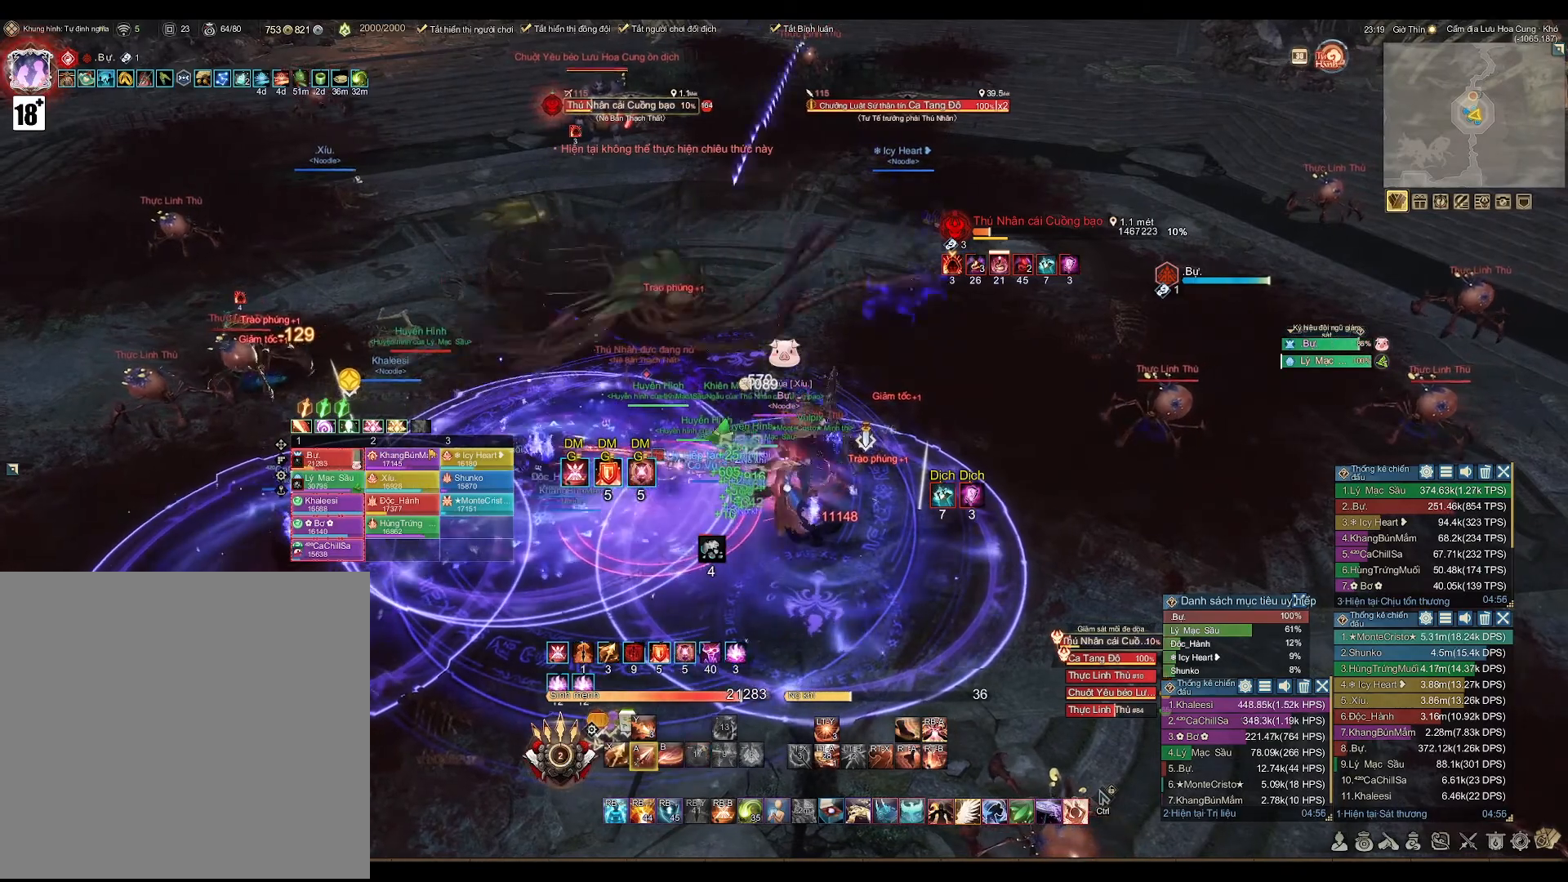
{"buttons": ["A"], "left_stick": "center", "right_stick": "center", "events": []}
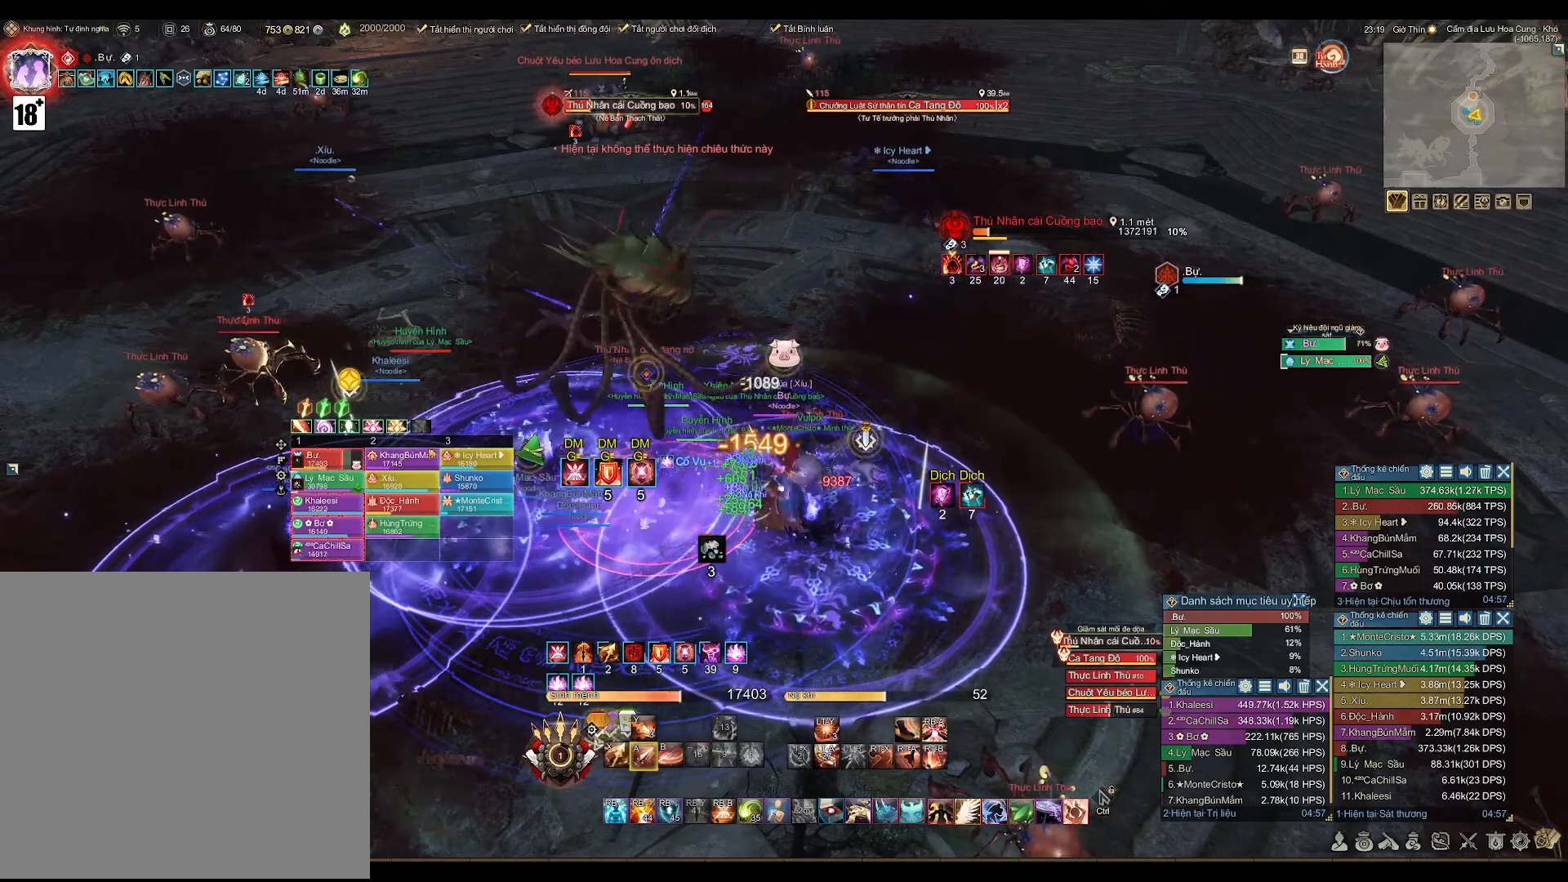
{"buttons": ["B"], "left_stick": "center", "right_stick": "center", "events": [[350, "A", "up"], [417, "B", "down"]]}
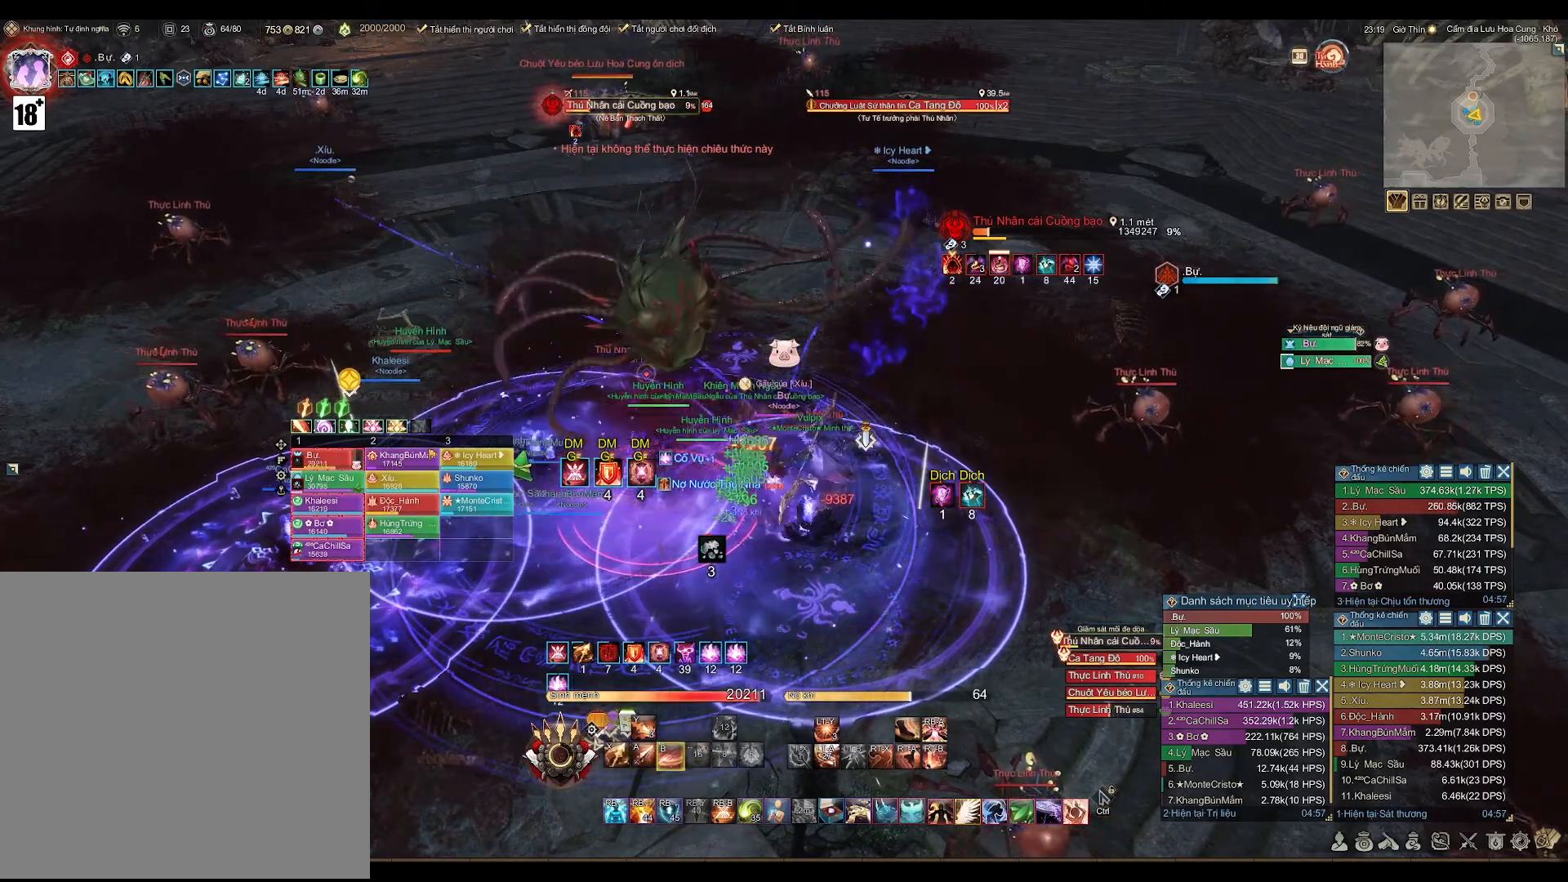
{"buttons": [], "left_stick": "center", "right_stick": "center", "events": [[17, "B", "up"]]}
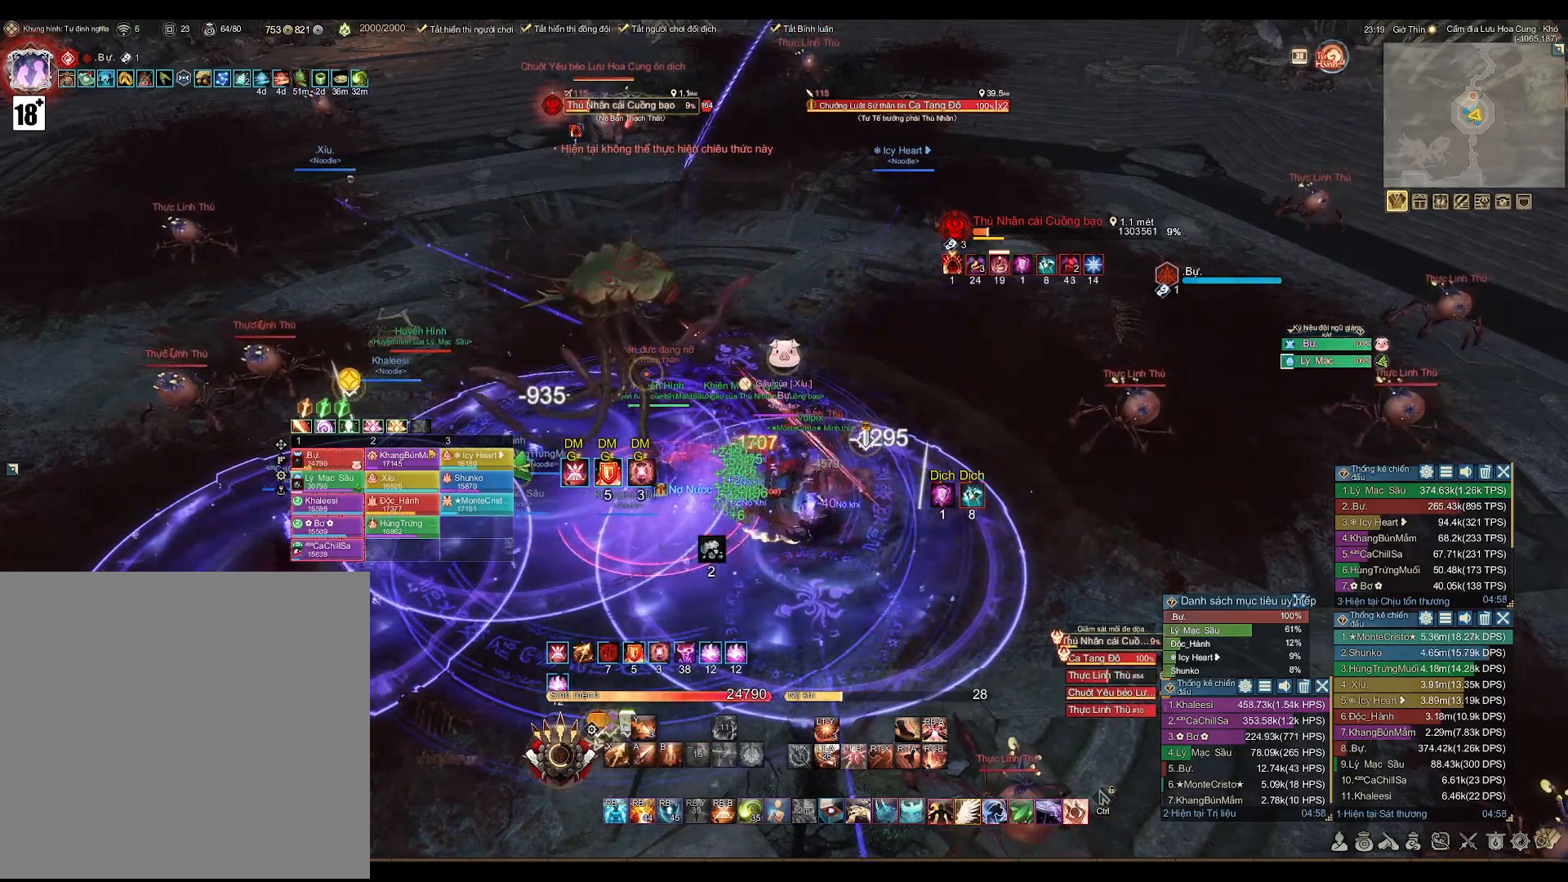
{"buttons": ["A", "L2"], "left_stick": "center", "right_stick": "center", "events": [[50, "A", "down"], [483, "L2", "down"]]}
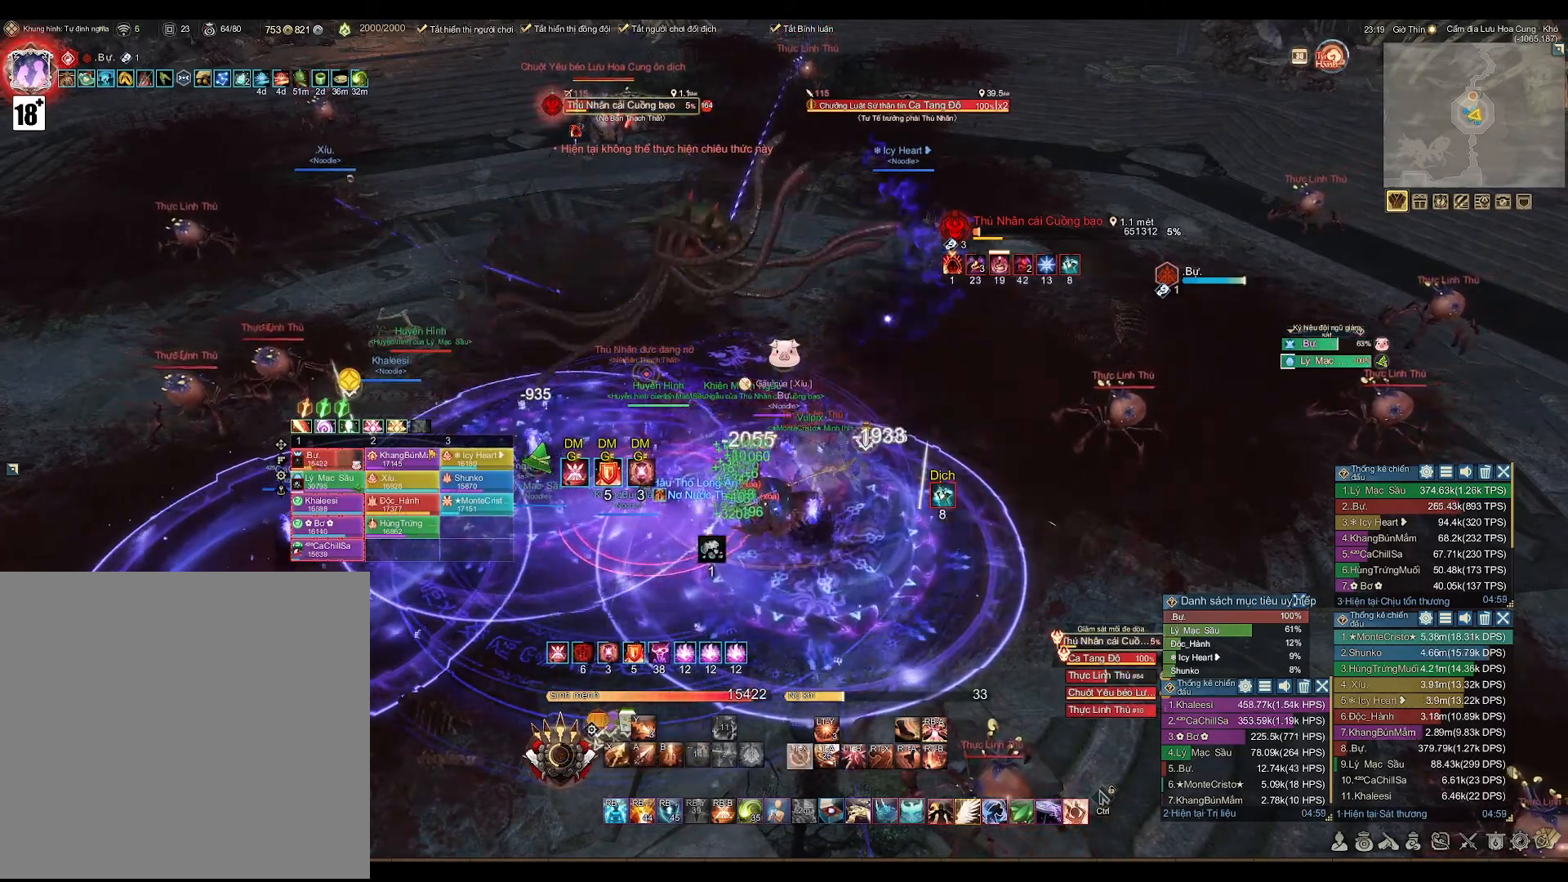
{"buttons": ["X"], "left_stick": "center", "right_stick": "center", "events": [[17, "A", "up"], [67, "B", "down"], [167, "L2", "up"], [183, "B", "up"], [500, "X", "down"]]}
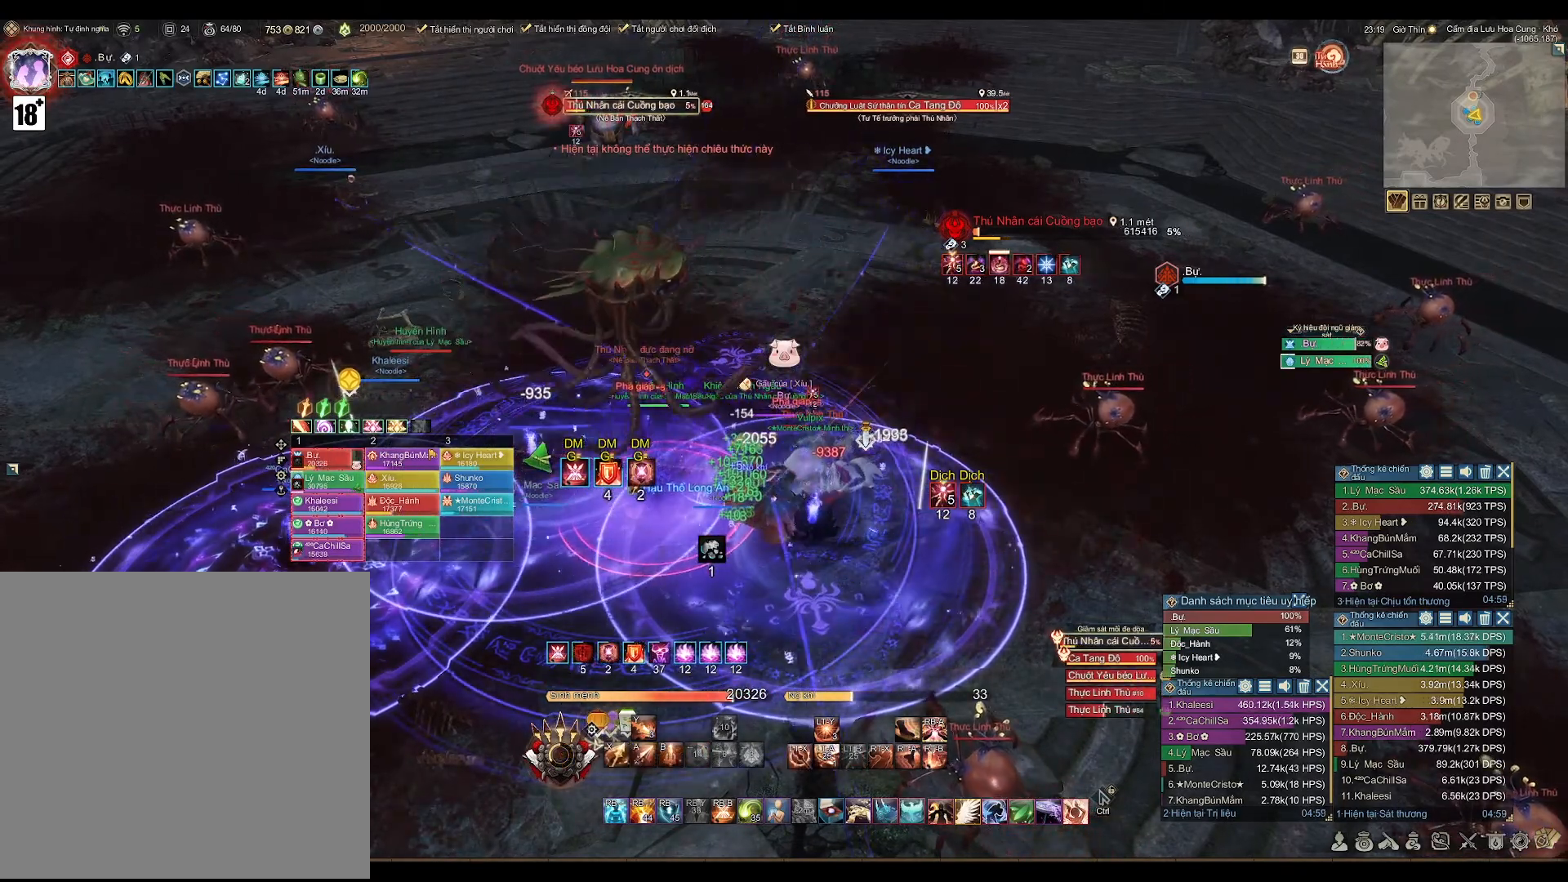
{"buttons": ["A"], "left_stick": "center", "right_stick": "center", "events": [[67, "X", "up"], [150, "X", "down"], [200, "X", "up"], [383, "A", "down"]]}
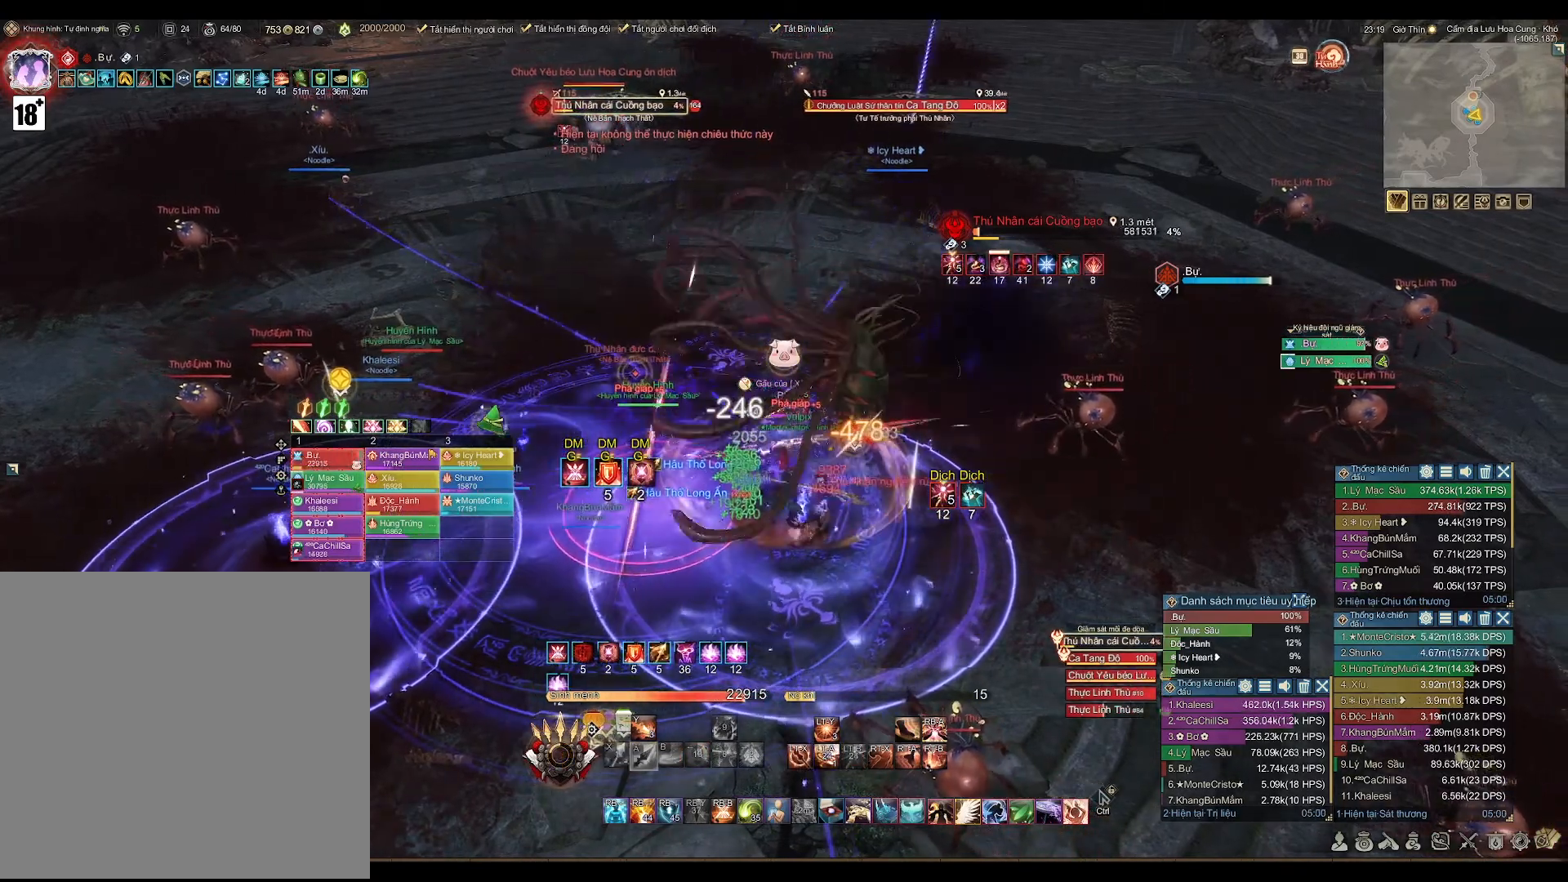
{"buttons": ["A"], "left_stick": "center", "right_stick": "center", "events": []}
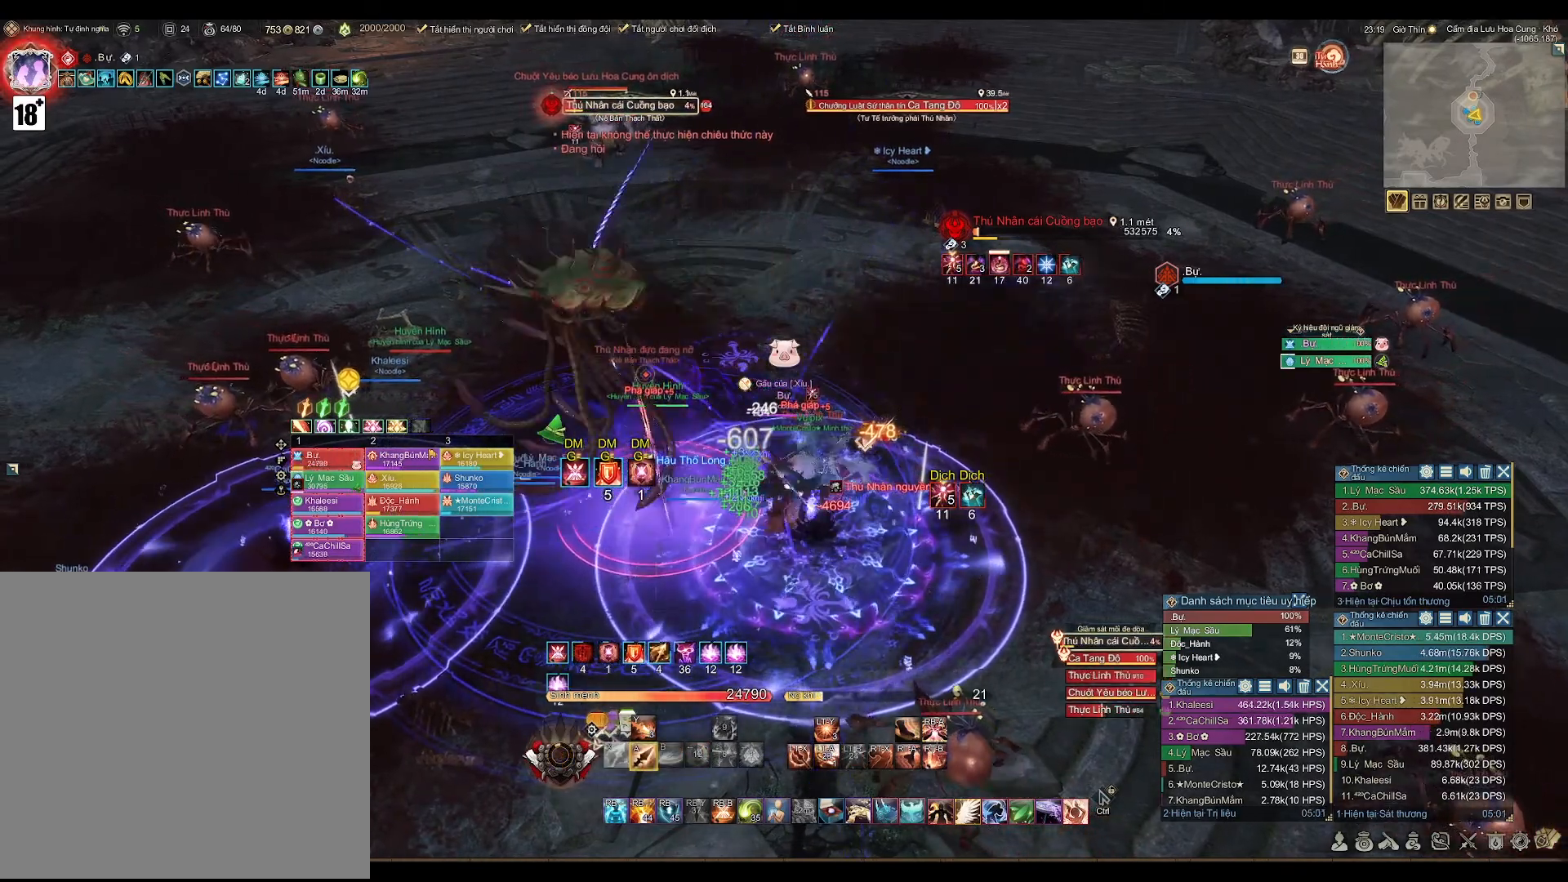
{"buttons": ["A"], "left_stick": "center", "right_stick": "center", "events": []}
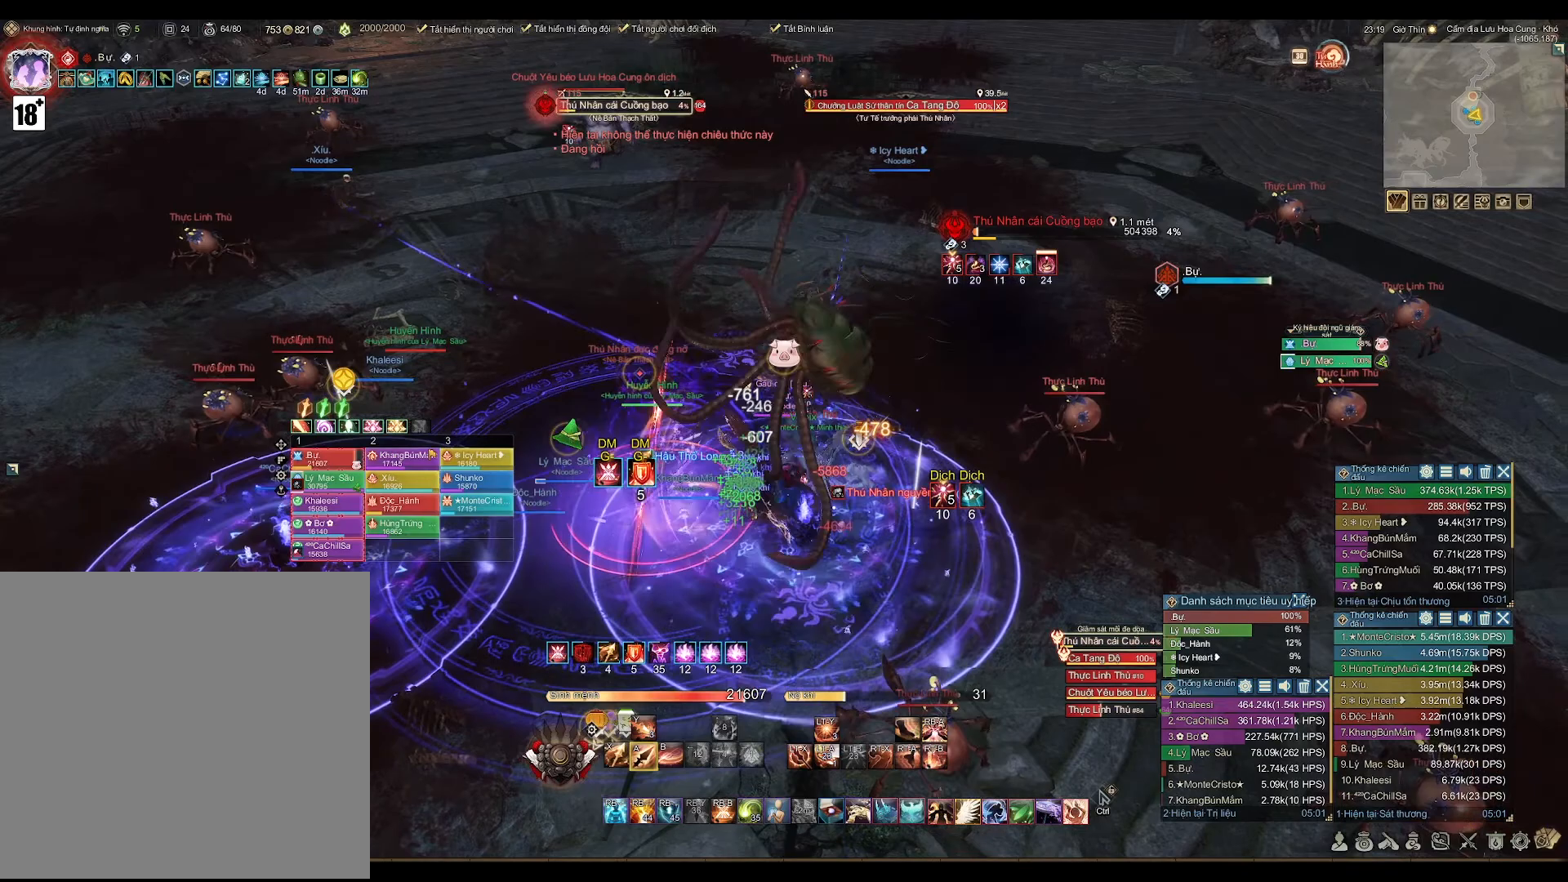
{"buttons": ["A"], "left_stick": "center", "right_stick": "center", "events": []}
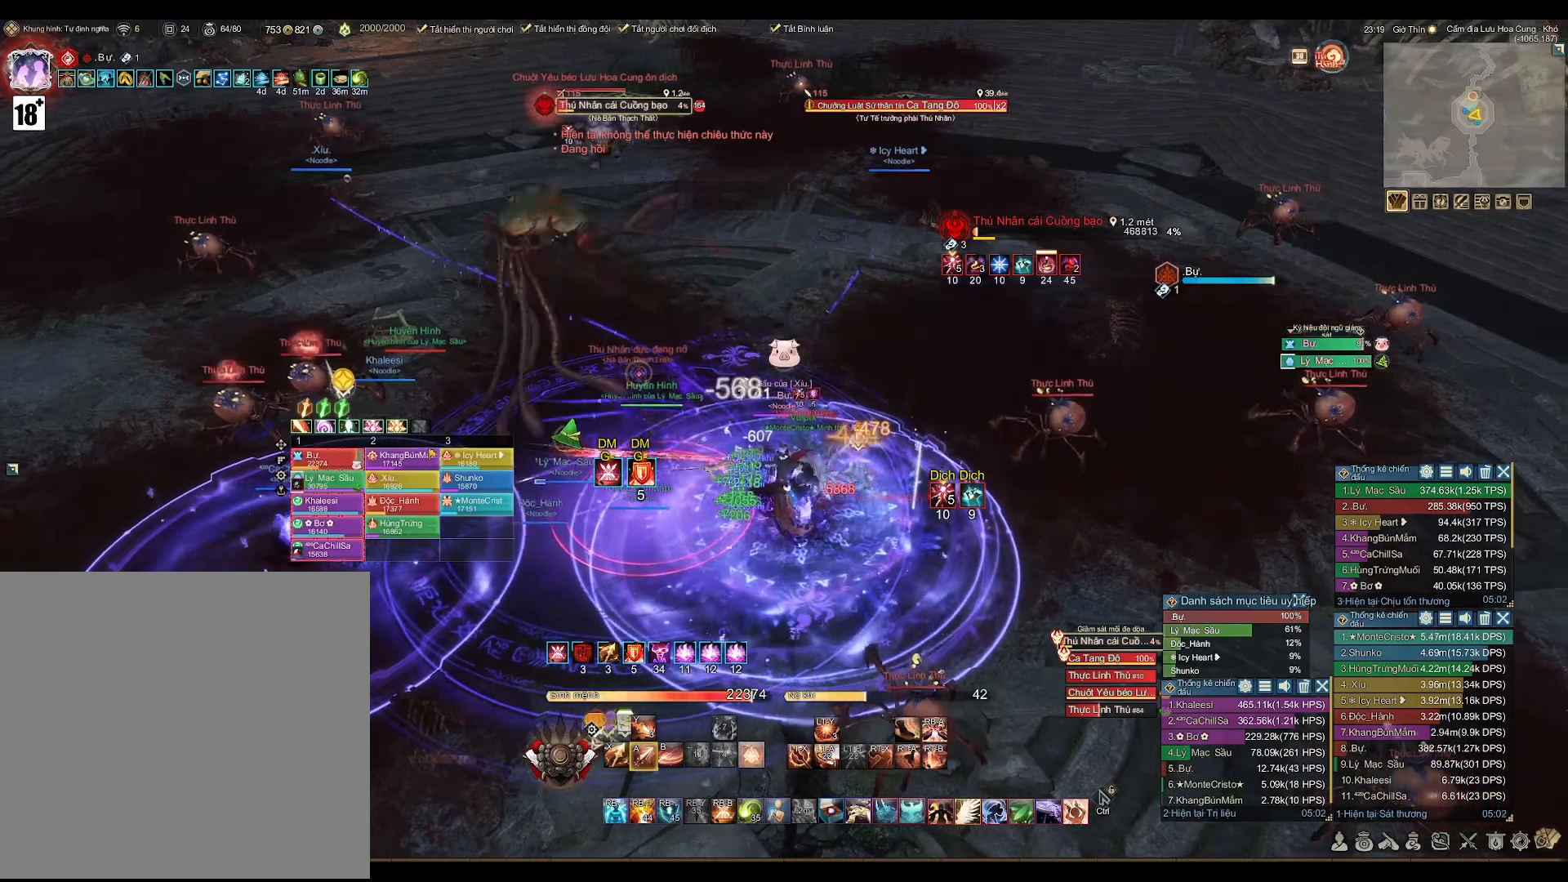
{"buttons": ["A"], "left_stick": "center", "right_stick": "center", "events": []}
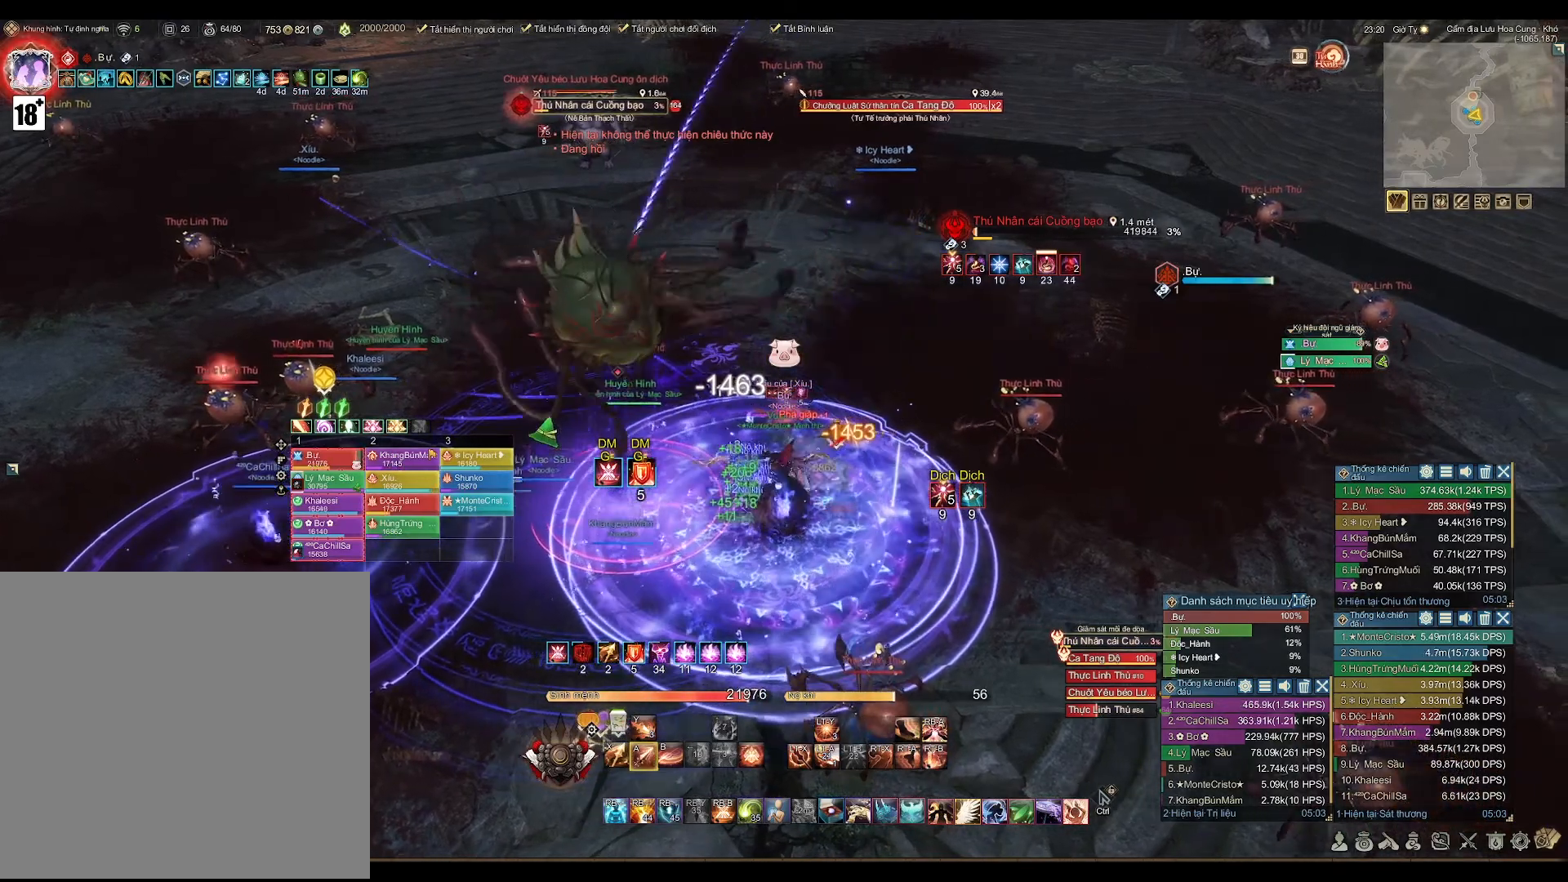
{"buttons": [], "left_stick": "center", "right_stick": "center", "events": [[283, "A", "up"], [333, "B", "down"], [483, "B", "up"]]}
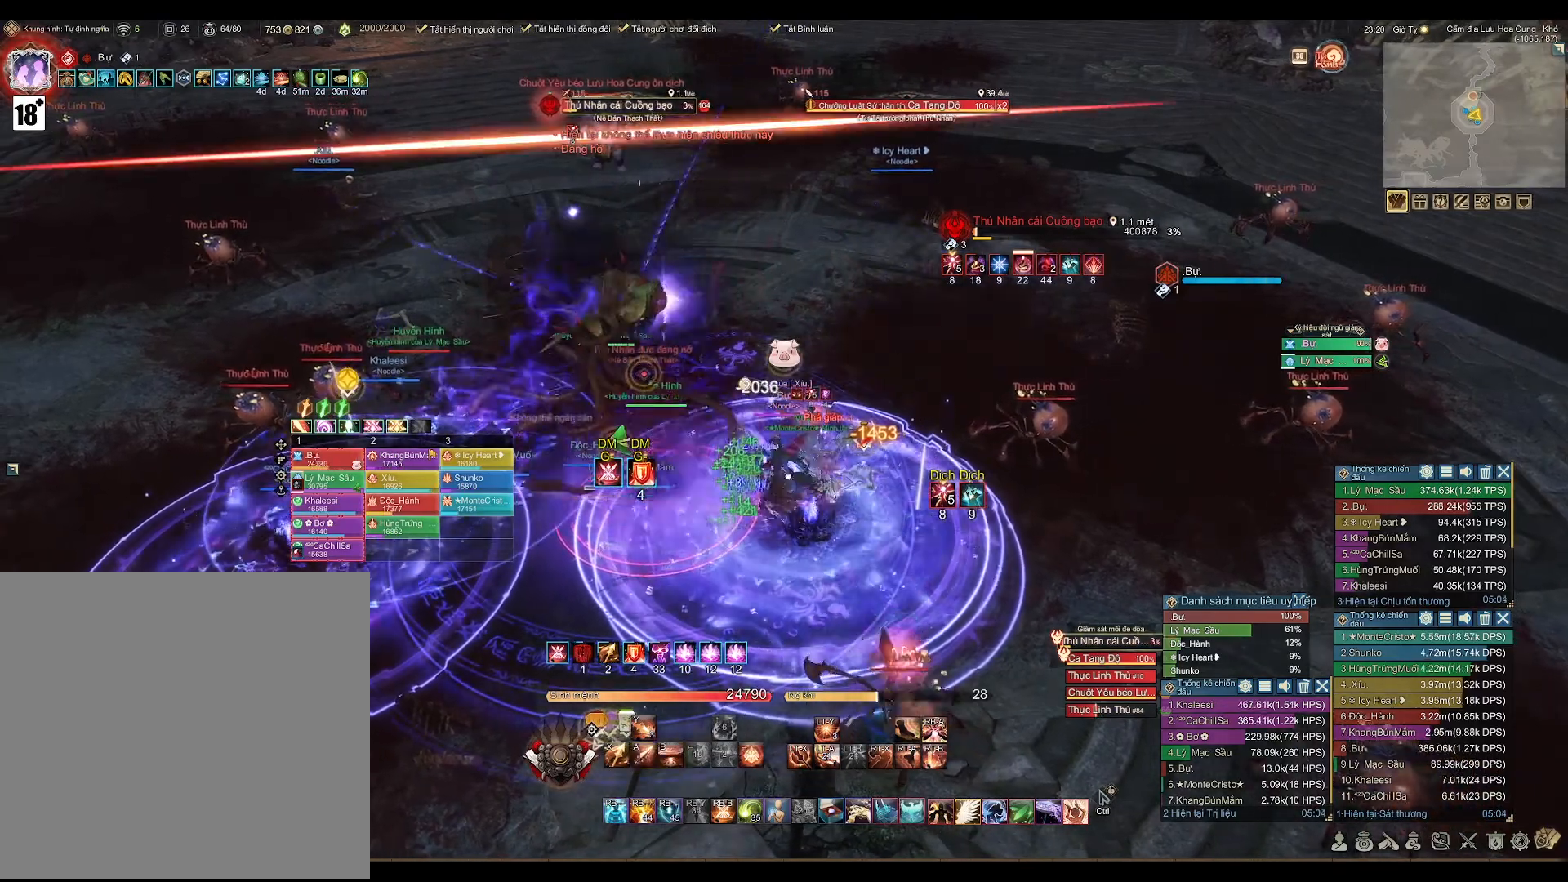
{"buttons": ["A"], "left_stick": "center", "right_stick": "center", "events": [[217, "A", "down"]]}
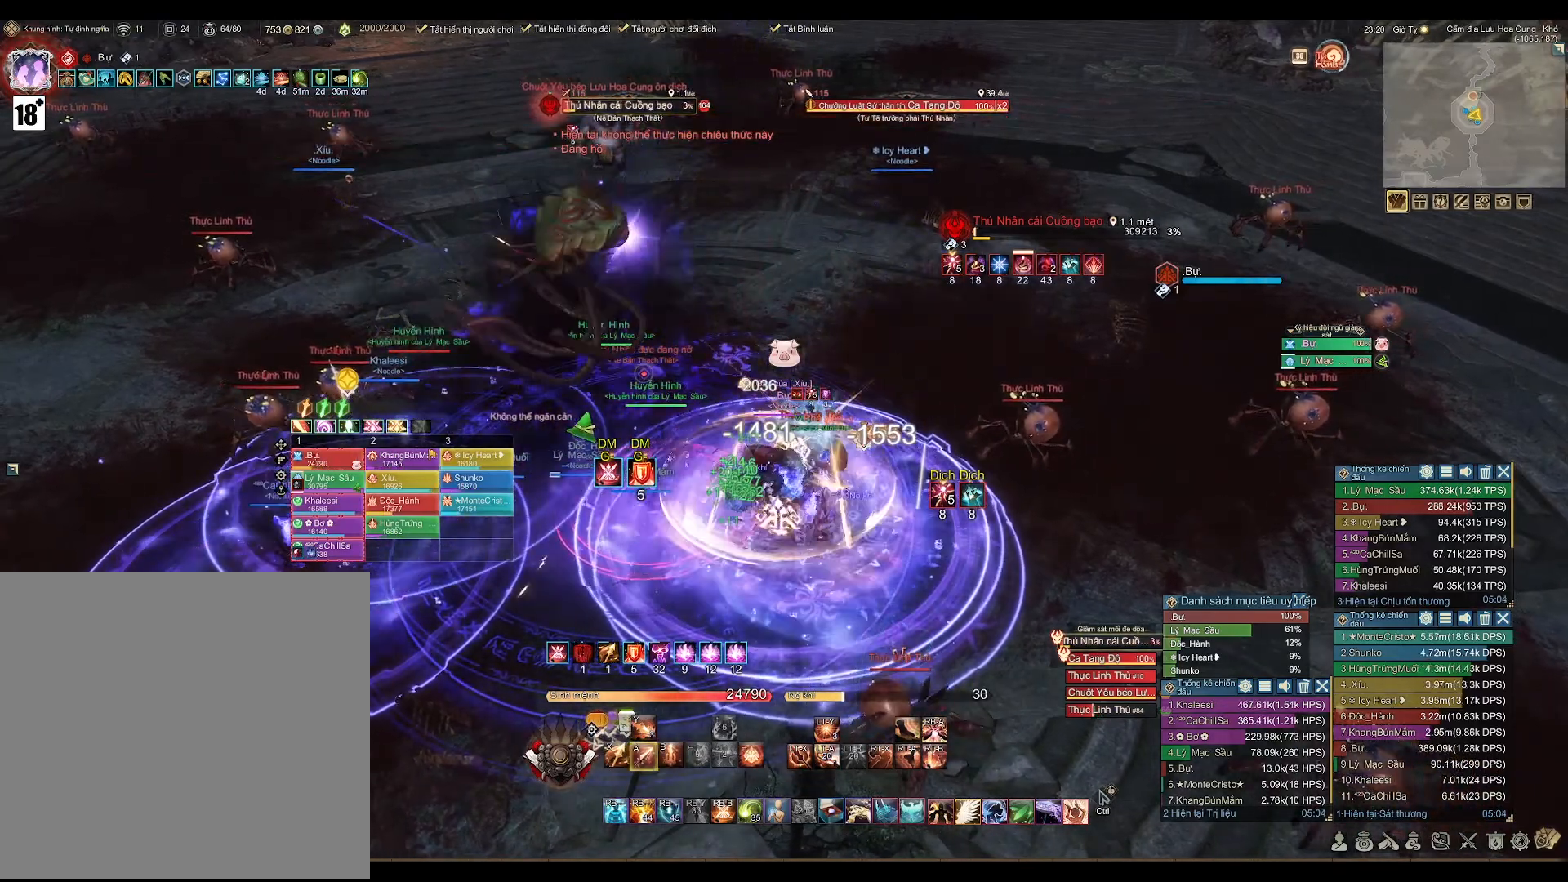
{"buttons": ["A"], "left_stick": "center", "right_stick": "center", "events": []}
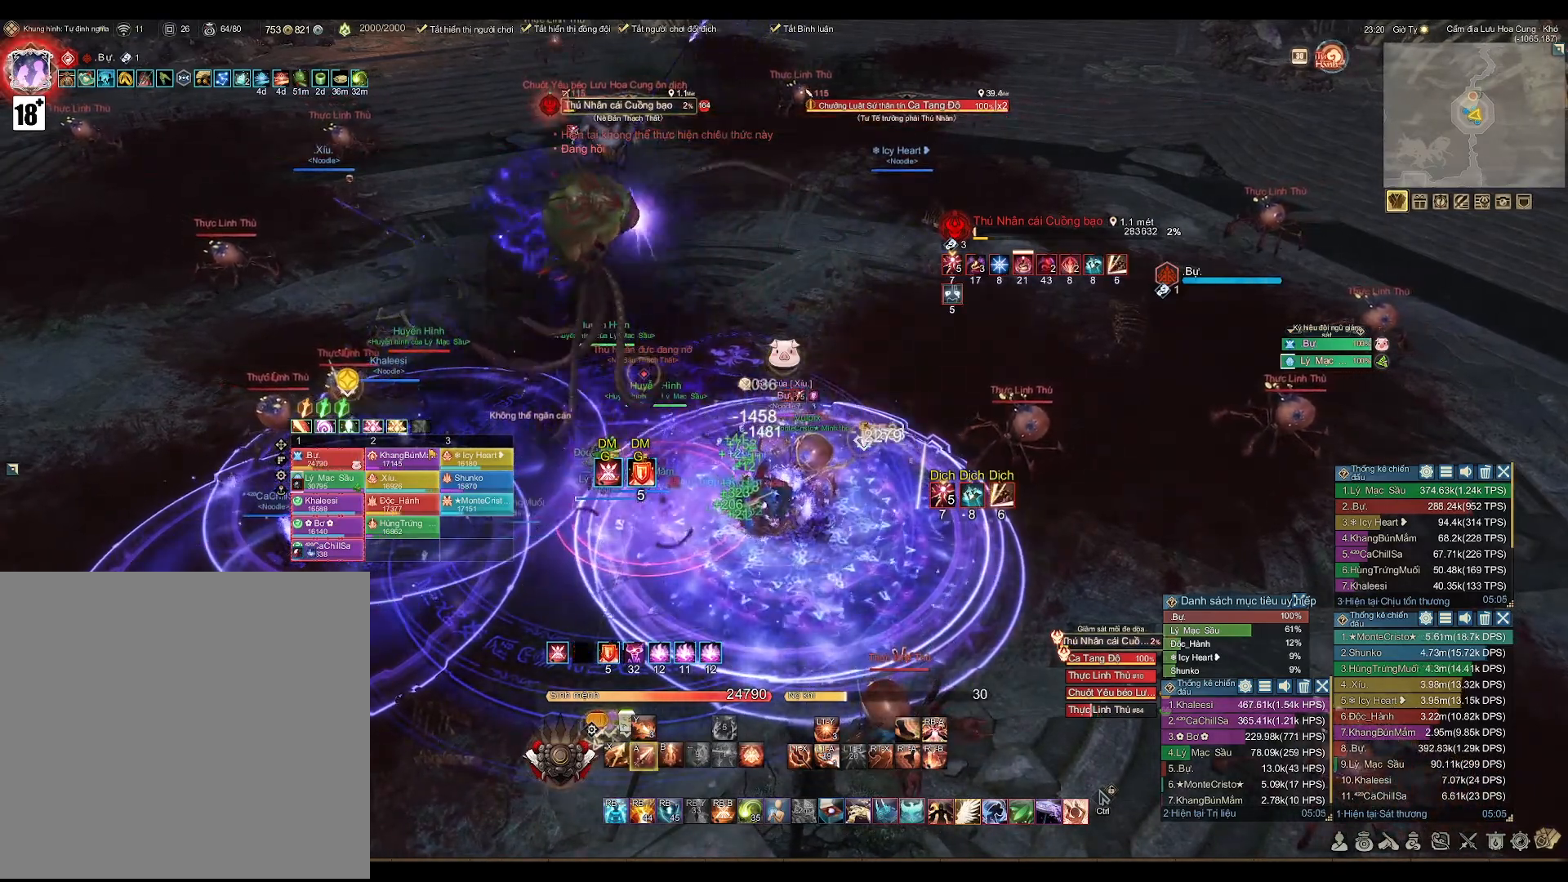
{"buttons": ["A"], "left_stick": "center", "right_stick": "center", "events": []}
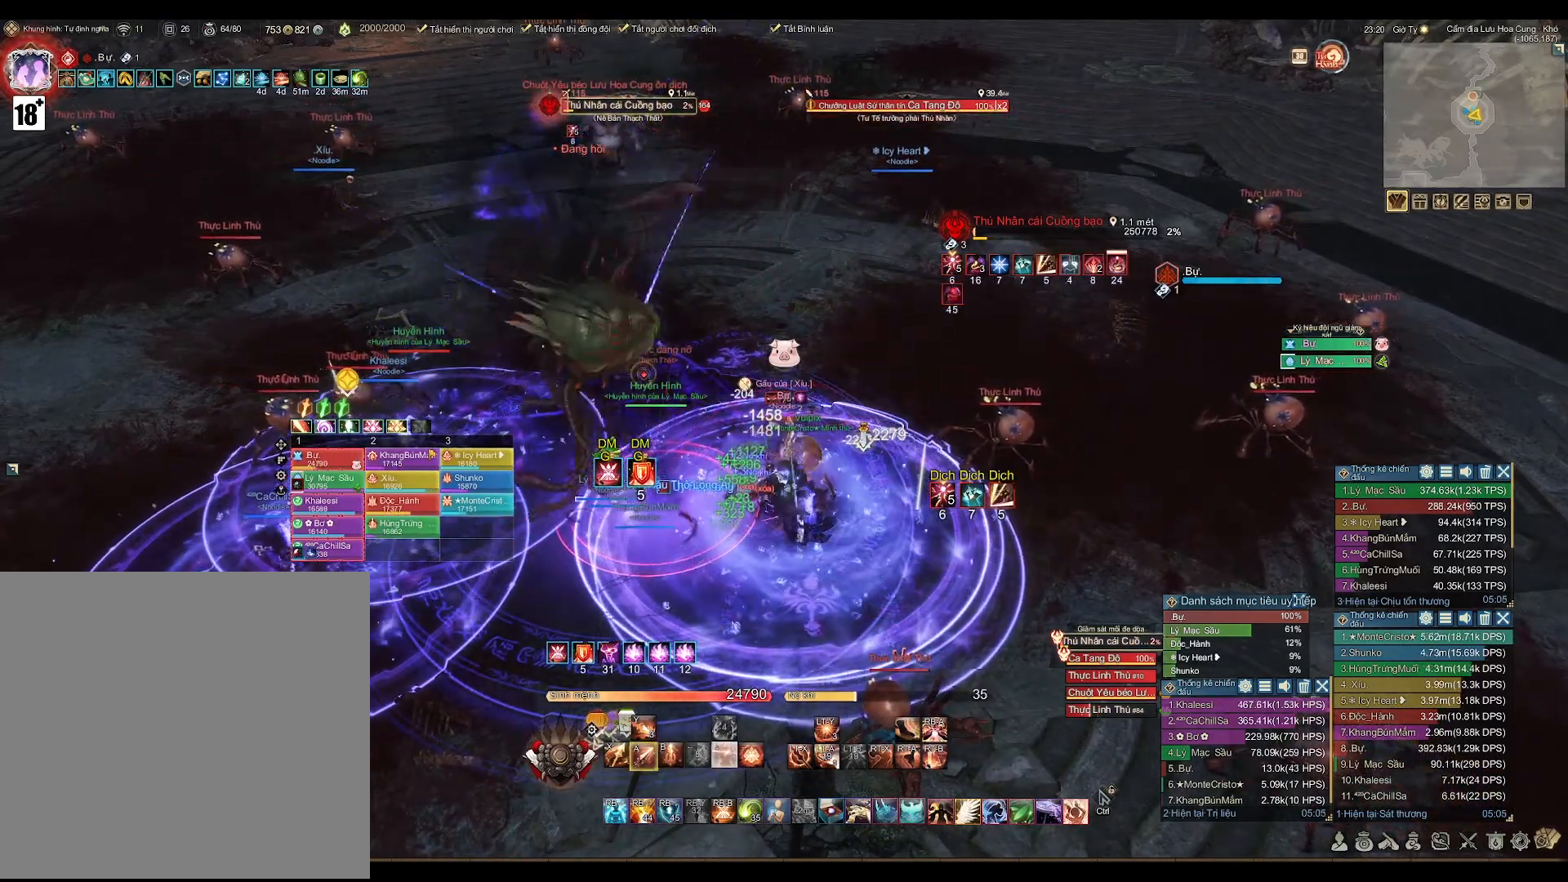
{"buttons": [], "left_stick": "up", "right_stick": "center", "events": [[50, "left_stick", "up"], [500, "A", "up"]]}
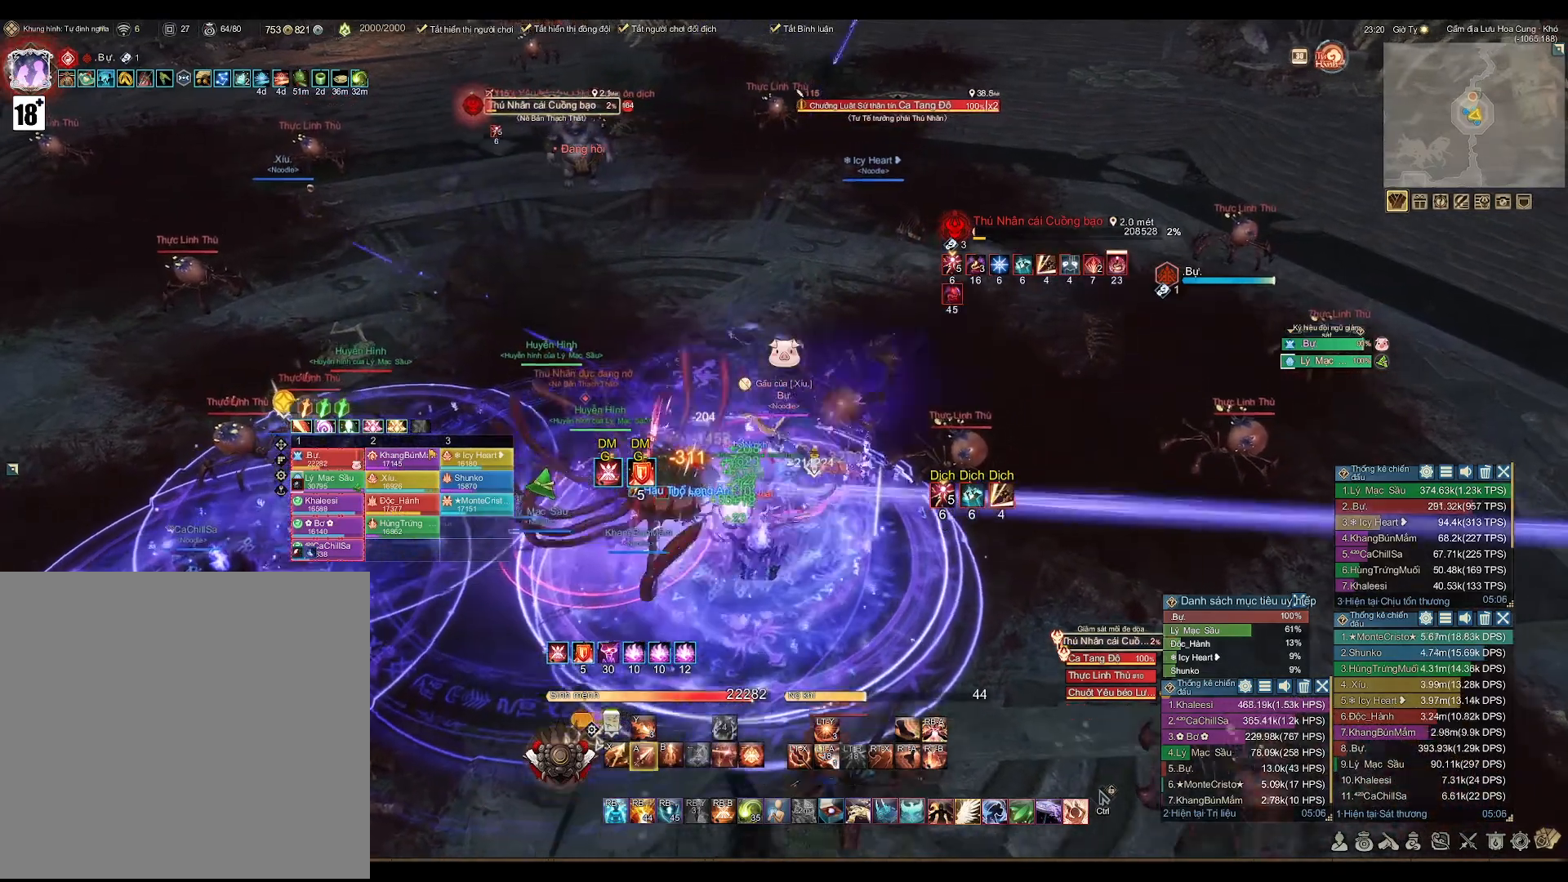
{"buttons": [], "left_stick": "up-left", "right_stick": "center", "events": [[250, "left_stick", "up-left"]]}
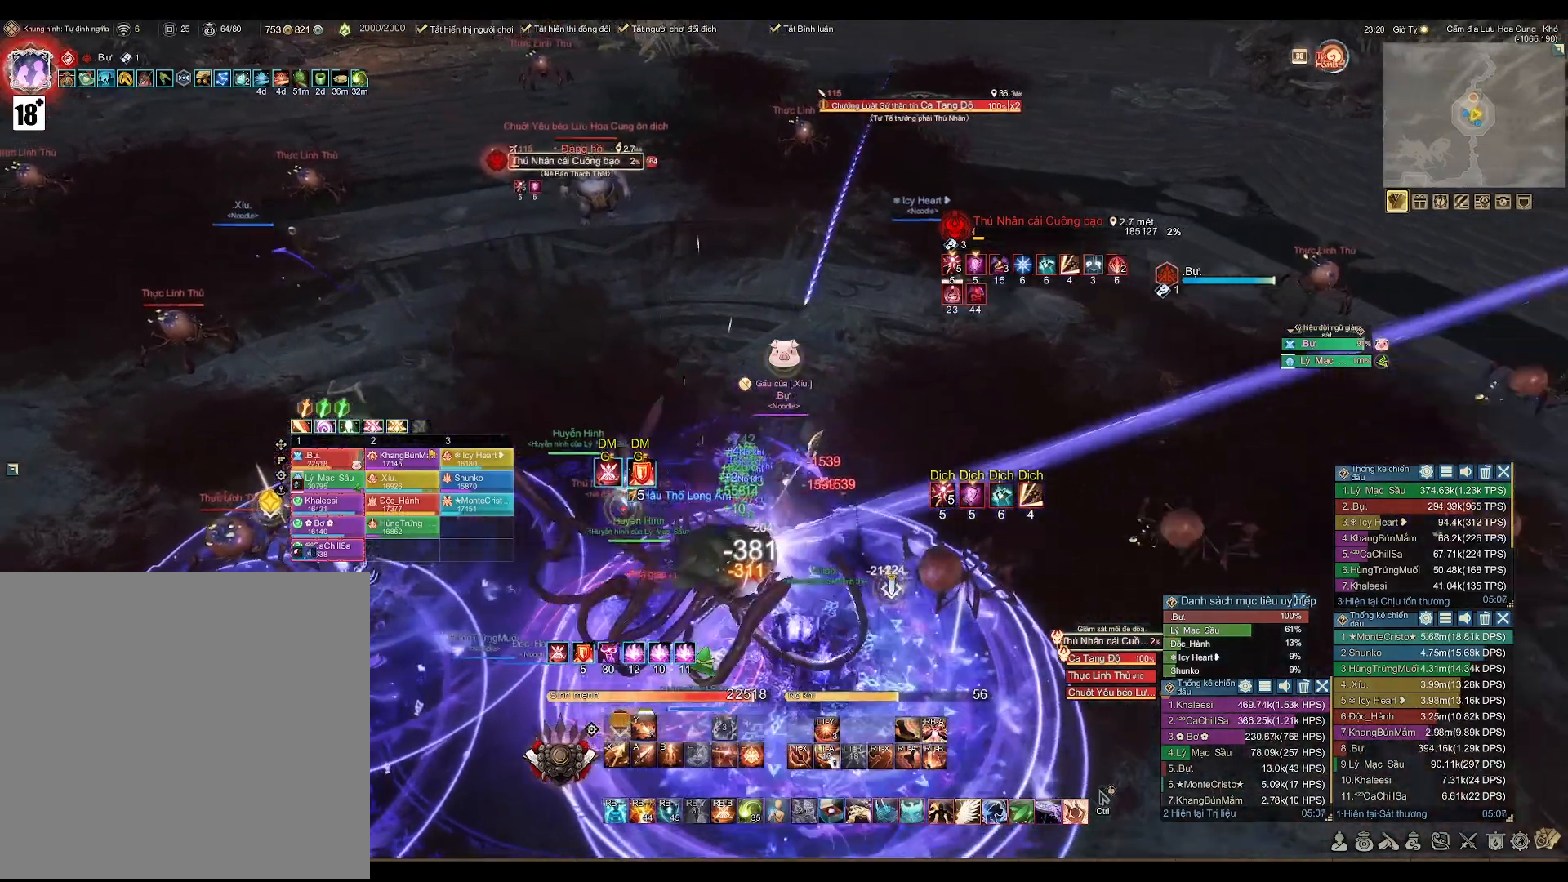
{"buttons": [], "left_stick": "down-left", "right_stick": "center", "events": [[150, "left_stick", "left"], [433, "left_stick", "down-left"]]}
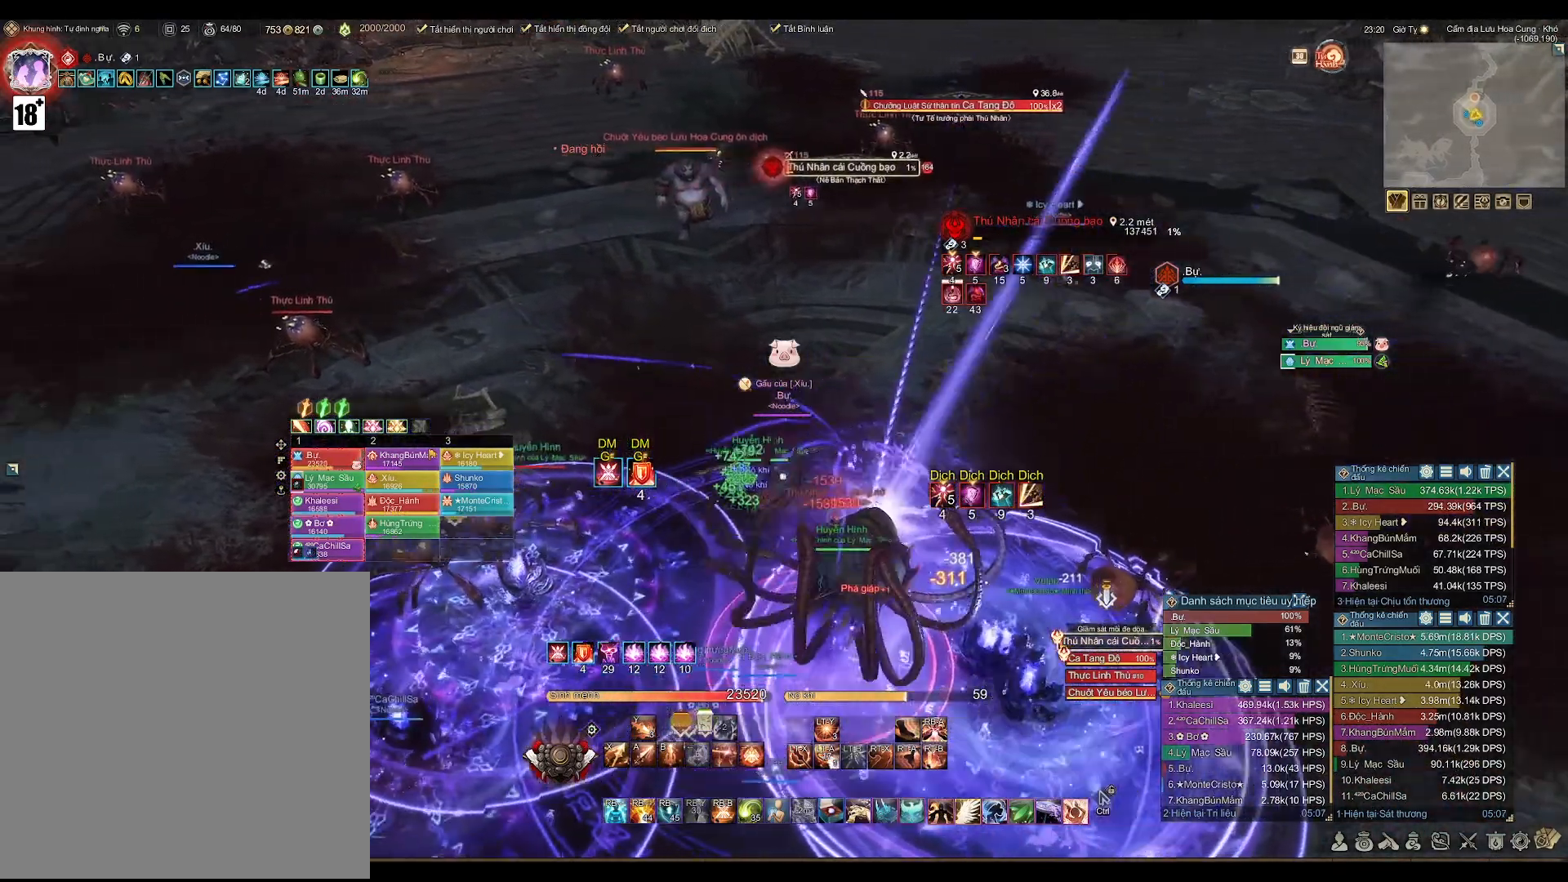
{"buttons": [], "left_stick": "down-left", "right_stick": "center", "events": []}
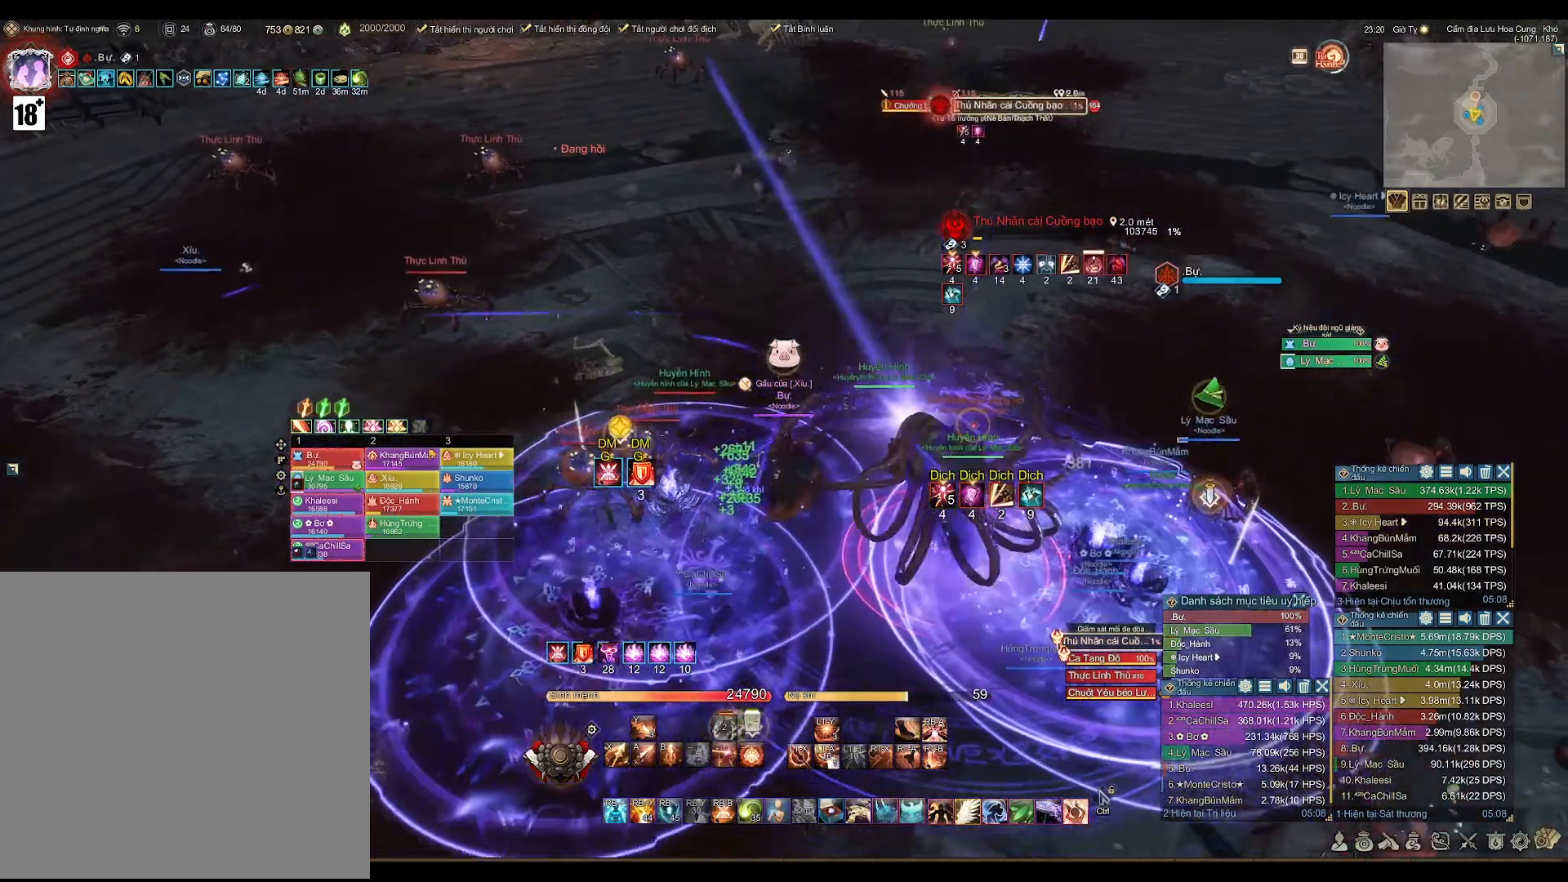
{"buttons": [], "left_stick": "down-right", "right_stick": "center", "events": [[67, "left_stick", "down"], [300, "left_stick", "down-right"]]}
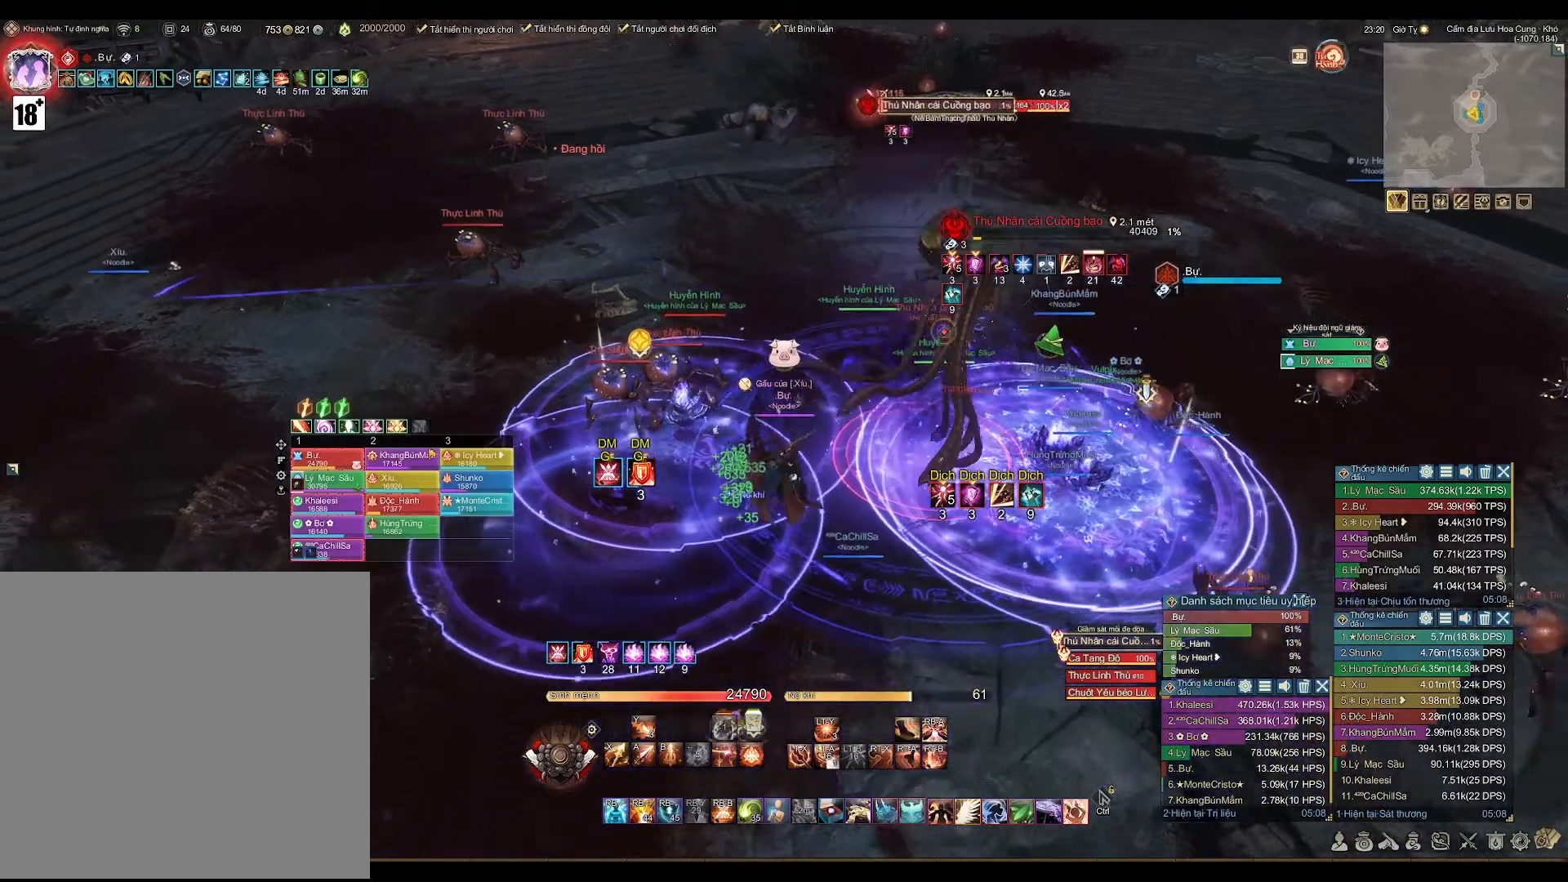
{"buttons": ["A"], "left_stick": "up-left", "right_stick": "center", "events": [[133, "A", "down"], [200, "left_stick", "center"], [317, "left_stick", "up-left"]]}